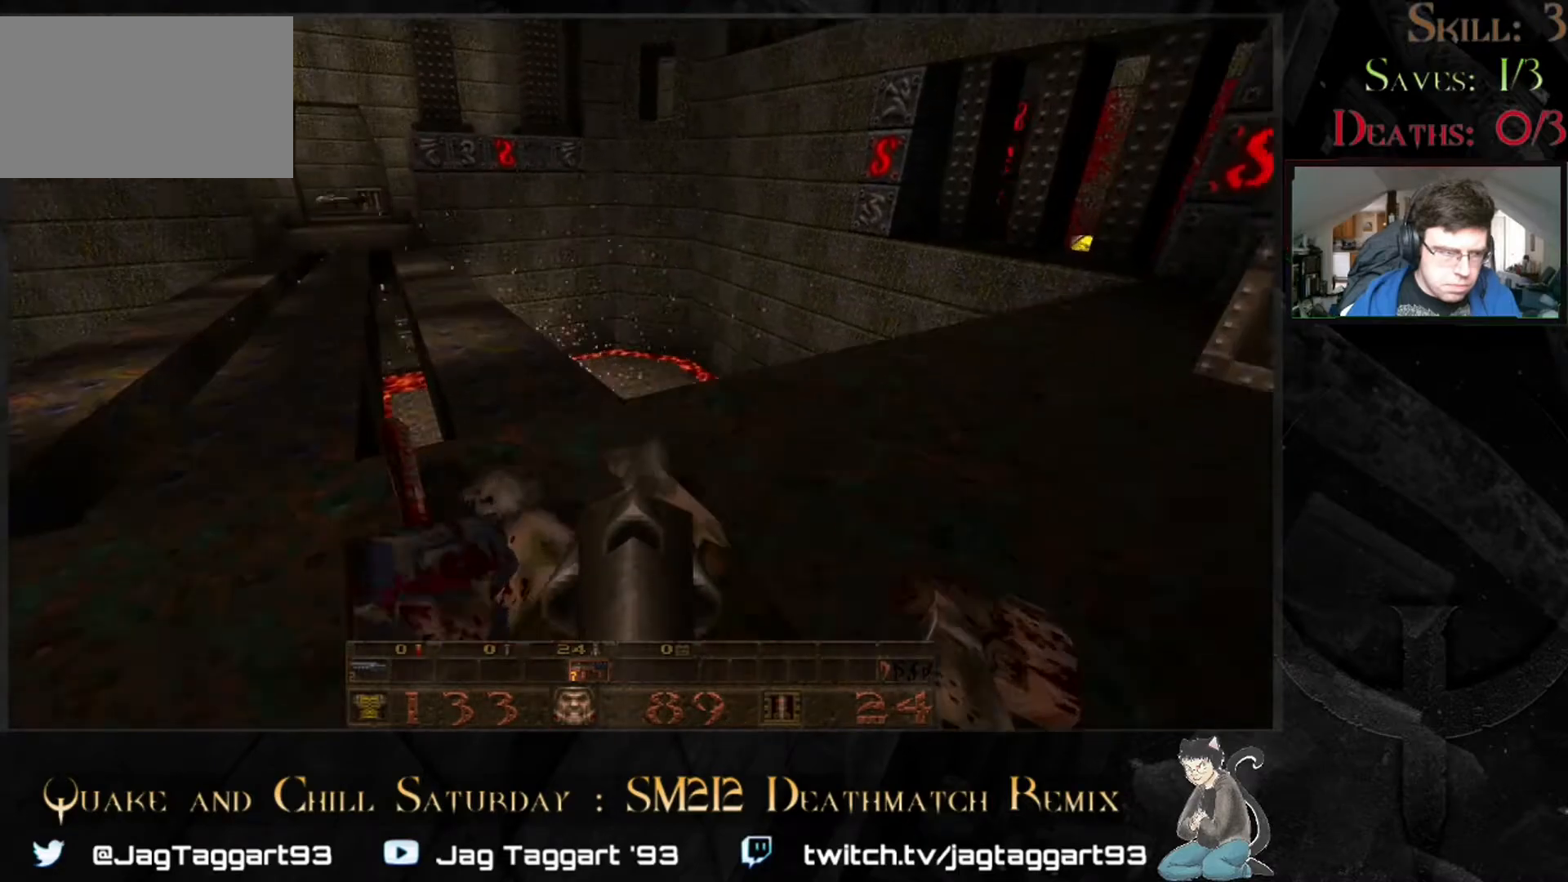
Gameplay with keyboard and mouse; each line is a JSON object with the keys and mouse buttons held at the frame after it. "events" lists presses ("down") and releases ("up") of "1", "2", "3", "4", "5", "a", "alt", "c", "caps_lock", "ctrl", "d", "e", "f", "g", "q", "r", "s", "shift", "space", "t", "tab", "v", "w", "x", "z" and "mouse_wheel" between this image and that frame as [ms after this image, input, new state], when the widget could be followed in between. "mouse_wheel" = the "wheel" button of the "mouse" list. No other keys are recorded. "wheel" means that the mouse wheel is clicked or scrolled. Not read: mouse_move.
{"keys": [], "mouse": [], "events": [[250, "d", "down"], [250, "shift", "down"], [317, "d", "up"], [450, "shift", "up"]]}
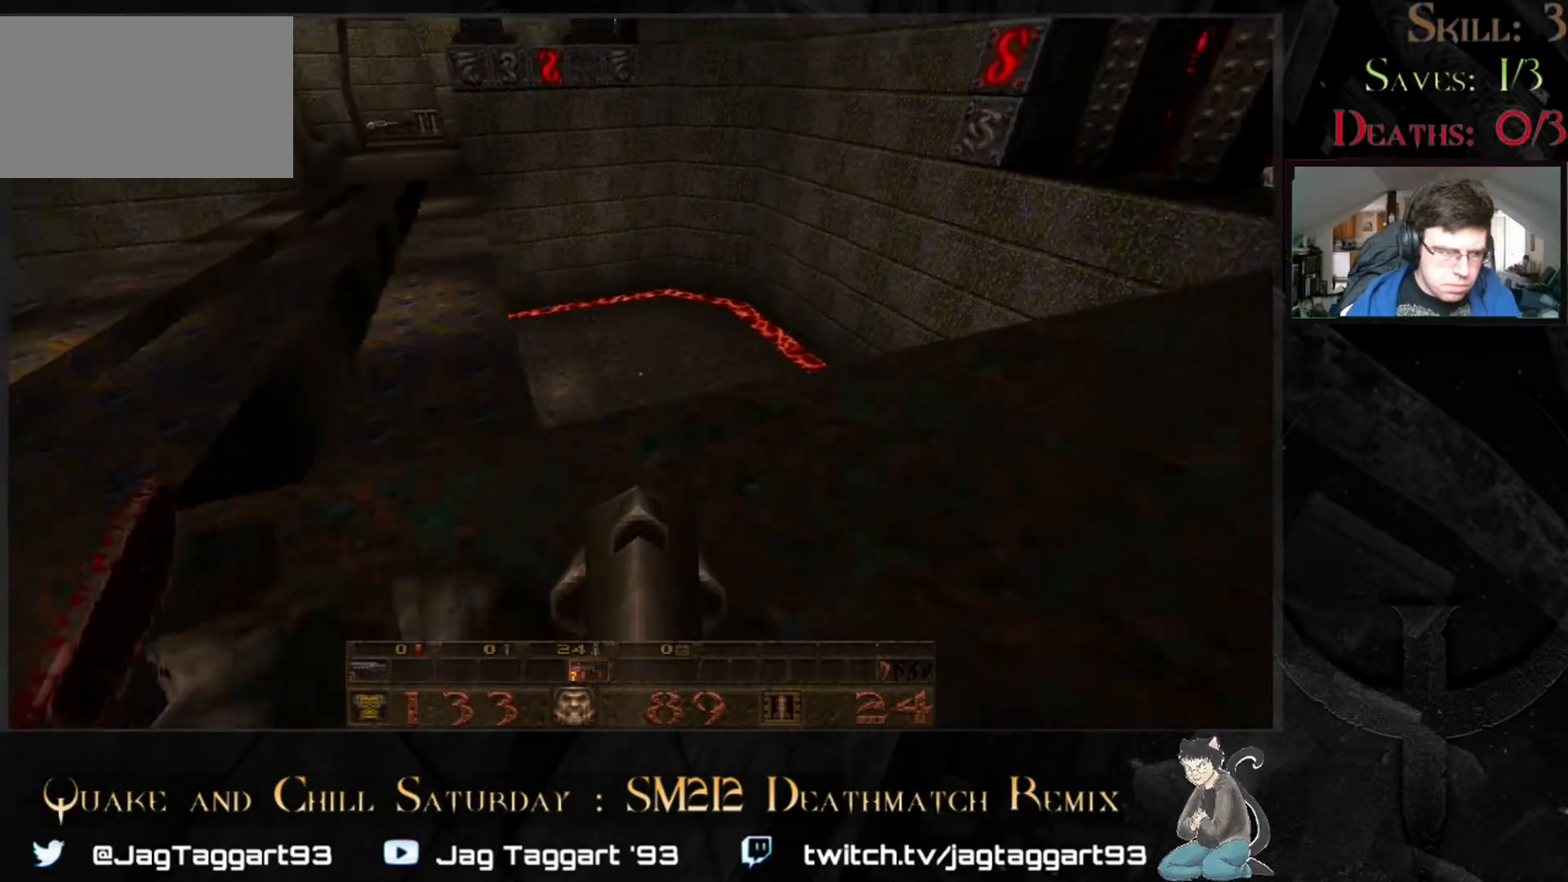
{"keys": ["a"], "mouse": [], "events": [[267, "w", "down"], [300, "w", "up"], [500, "a", "down"]]}
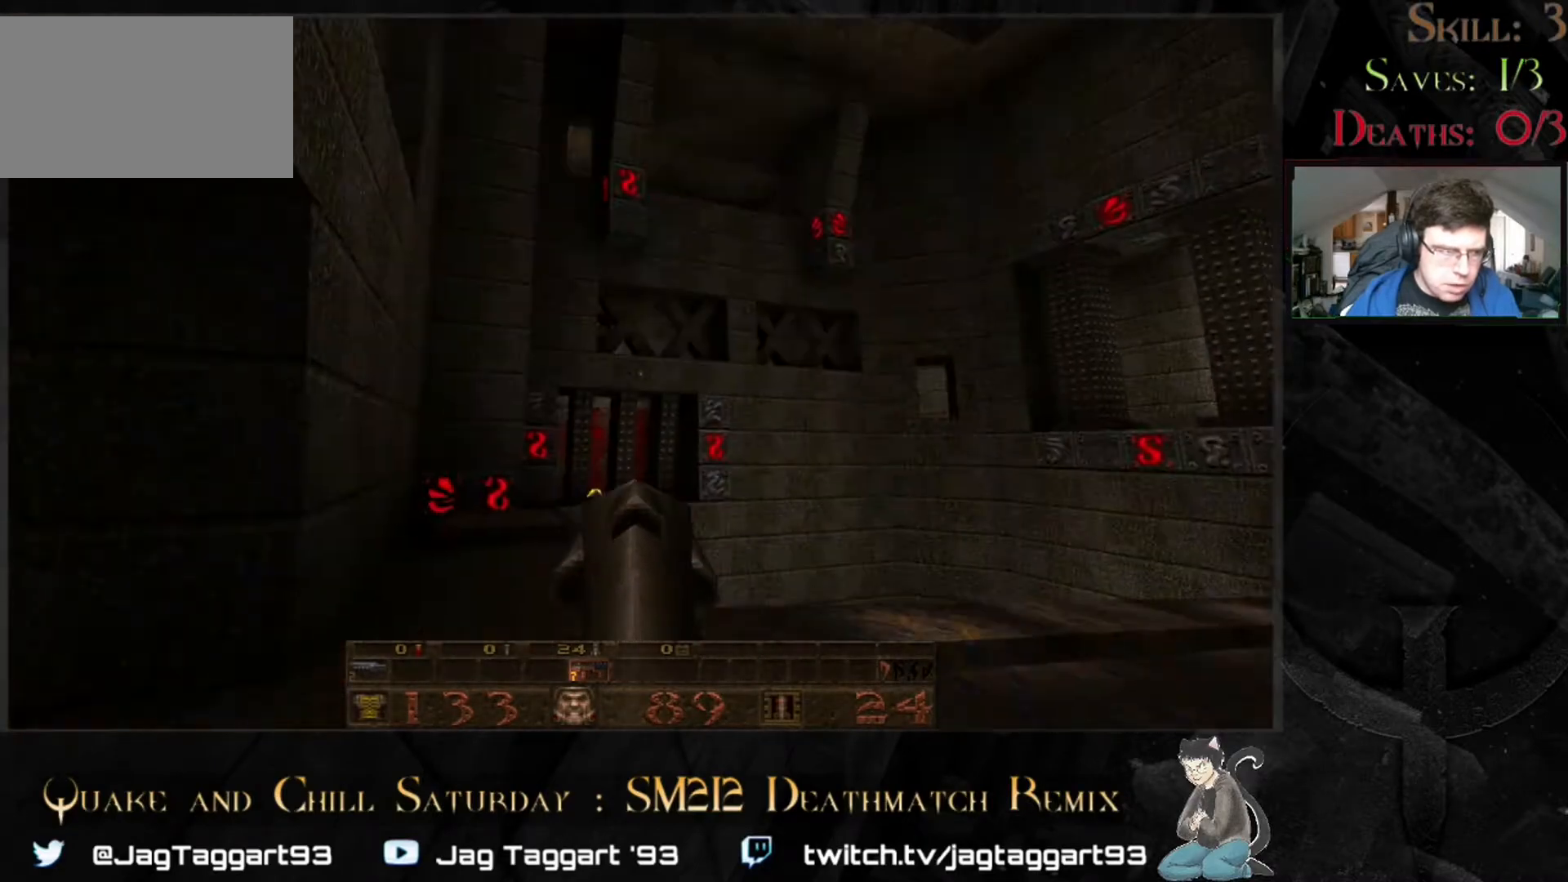
{"keys": ["w"], "mouse": [], "events": [[83, "a", "up"], [450, "w", "down"]]}
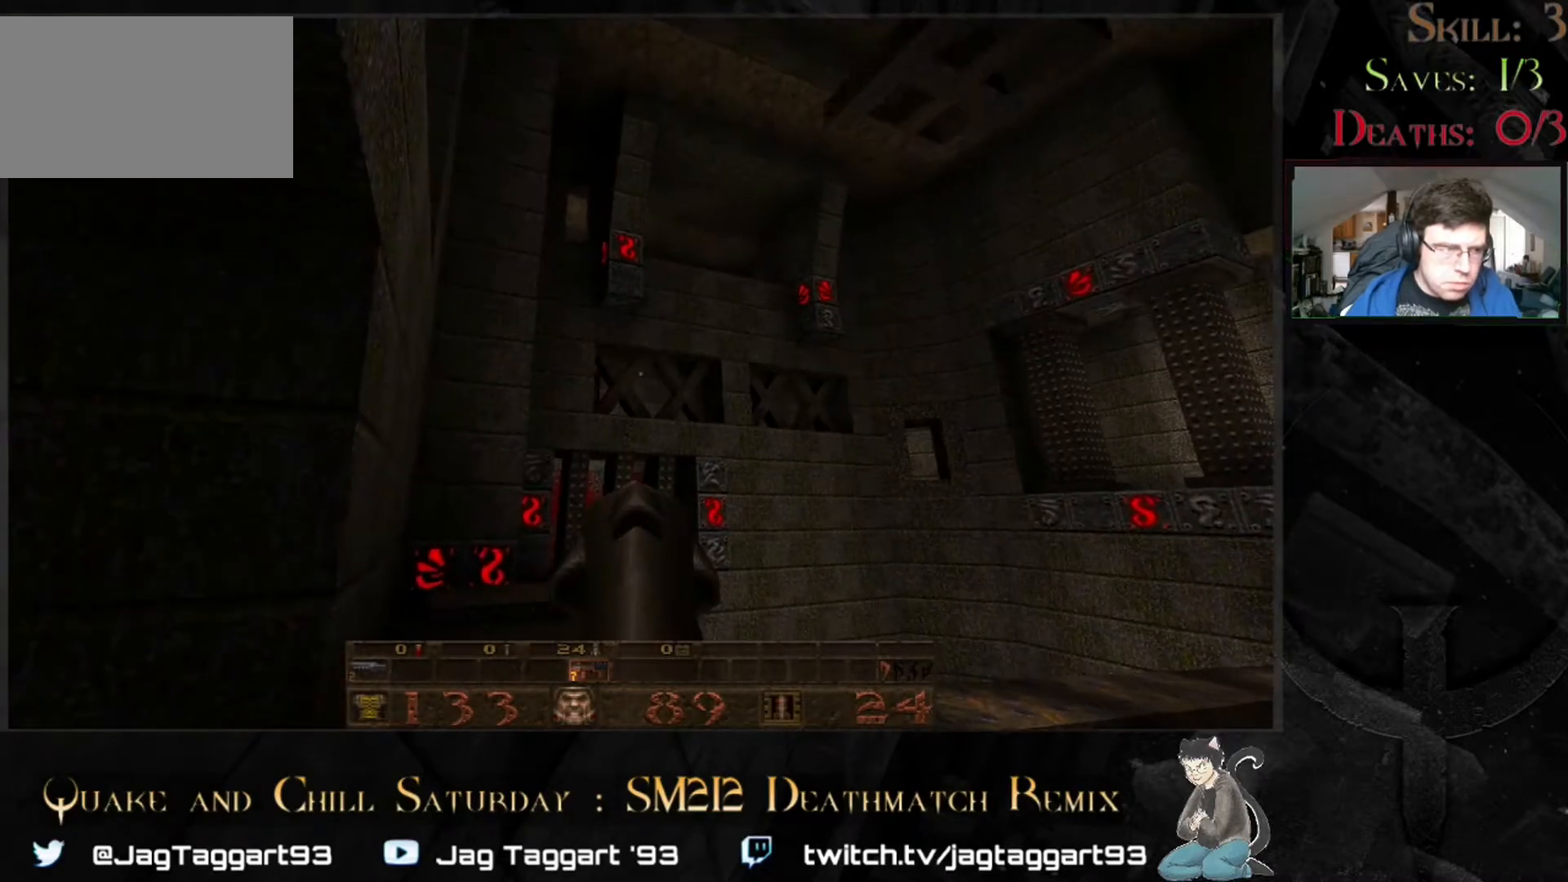
{"keys": [], "mouse": [], "events": [[17, "w", "up"], [183, "a", "down"], [350, "a", "up"]]}
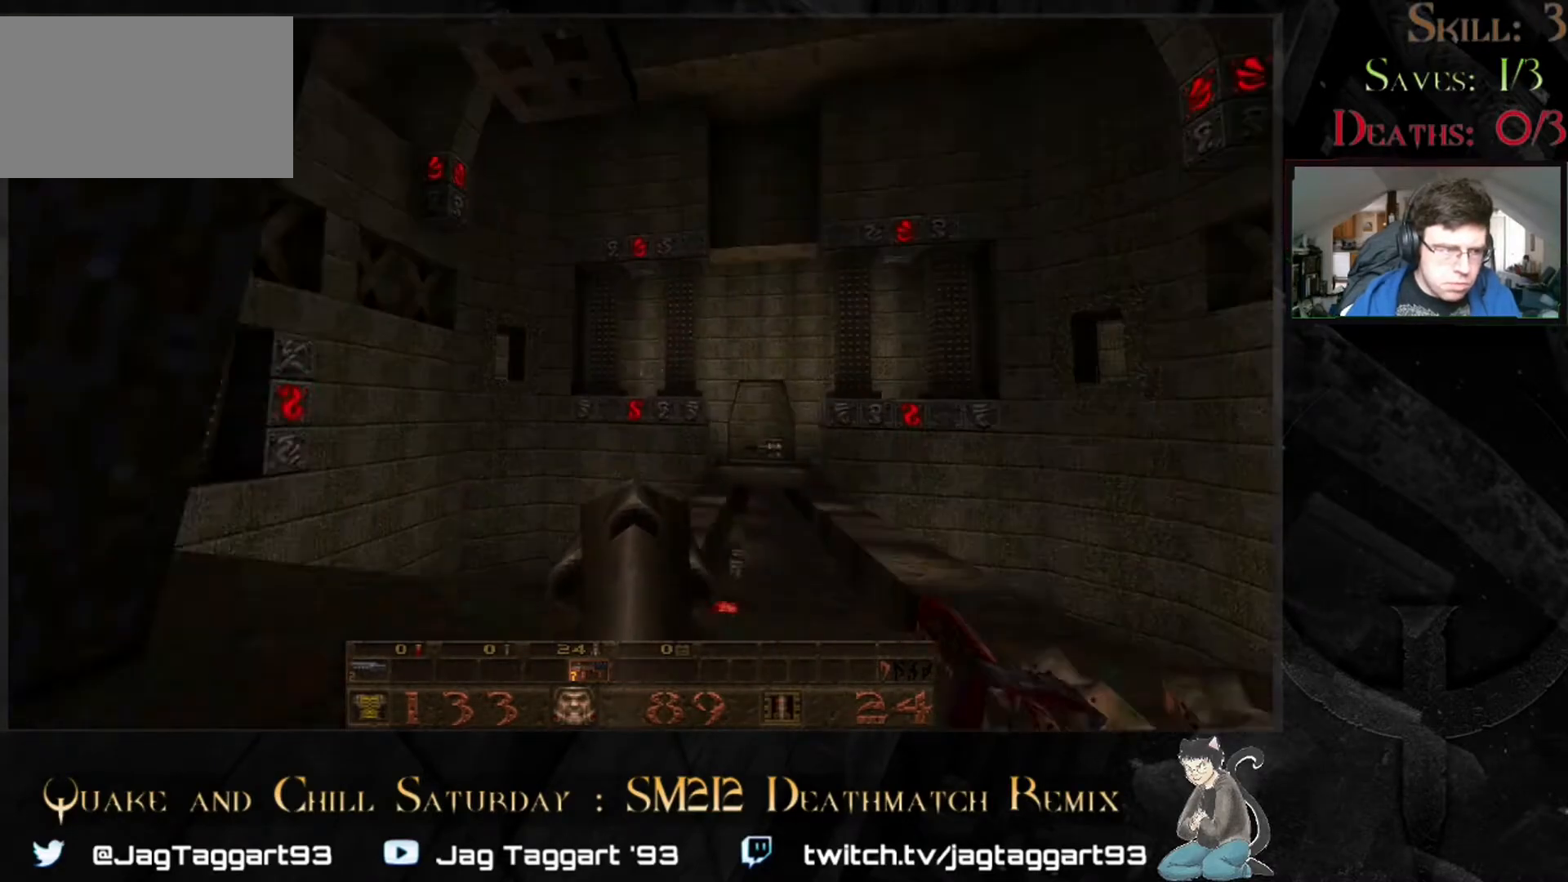
{"keys": [], "mouse": [], "events": []}
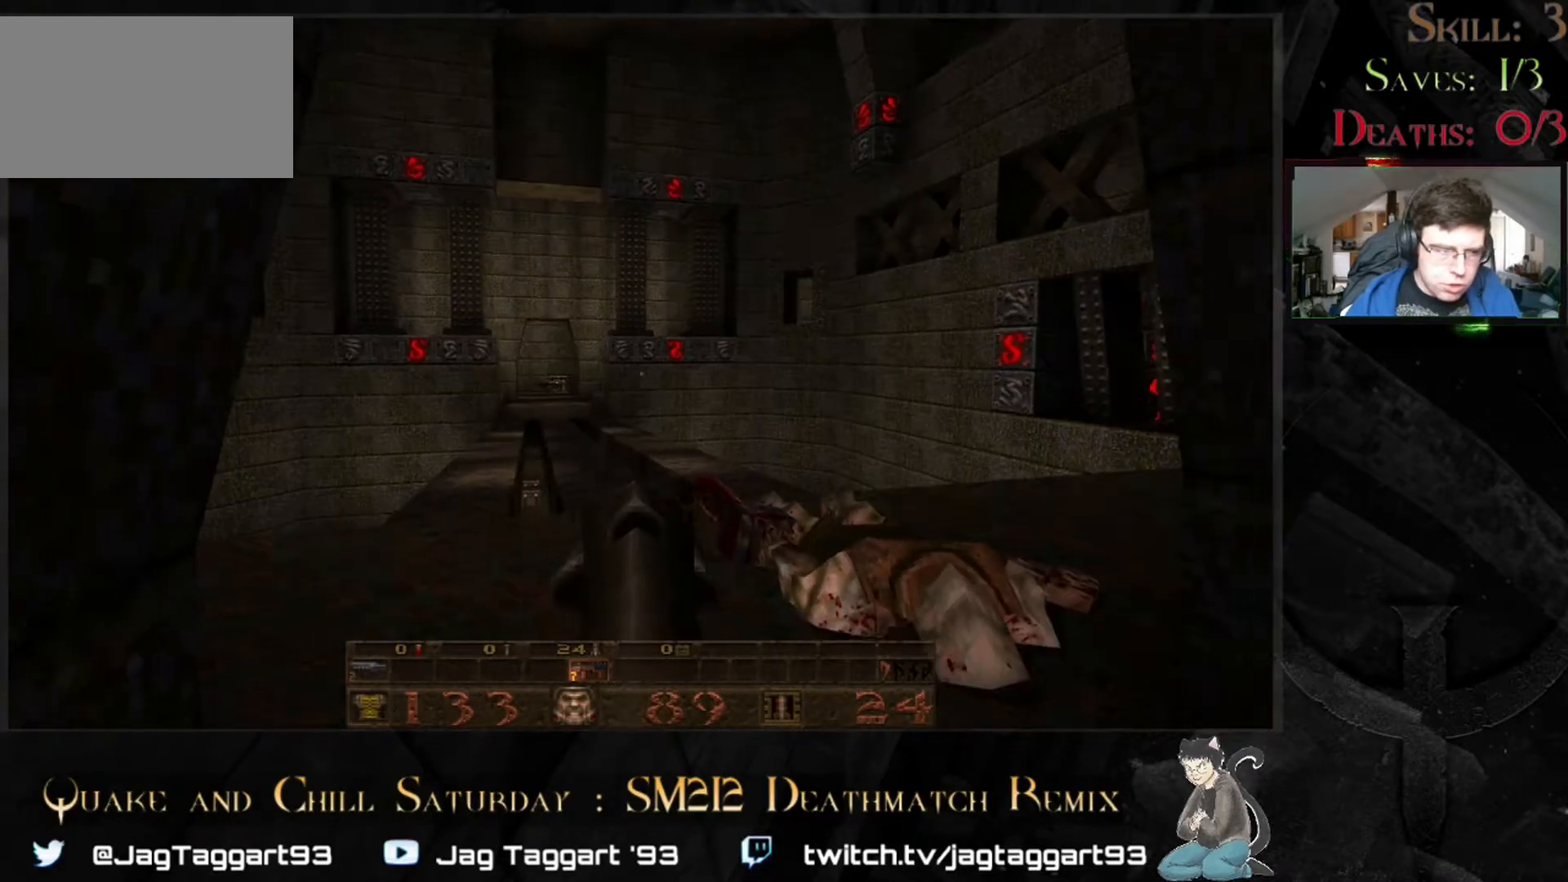
{"keys": [], "mouse": [], "events": [[67, "w", "down"], [183, "w", "up"]]}
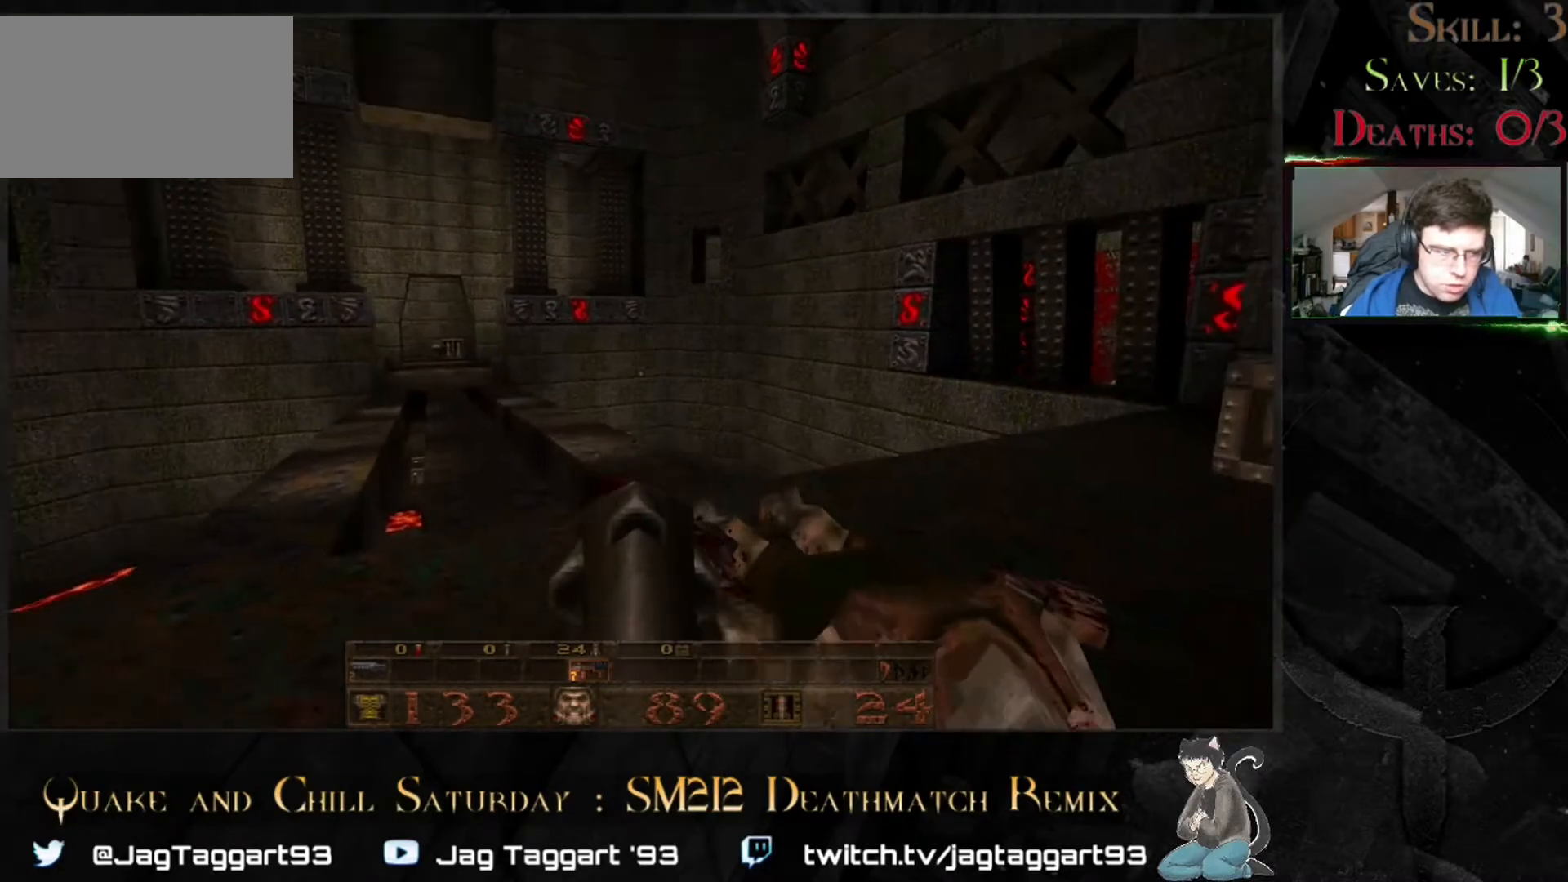
{"keys": ["s"], "mouse": [], "events": [[33, "w", "down"], [83, "w", "up"], [450, "s", "down"]]}
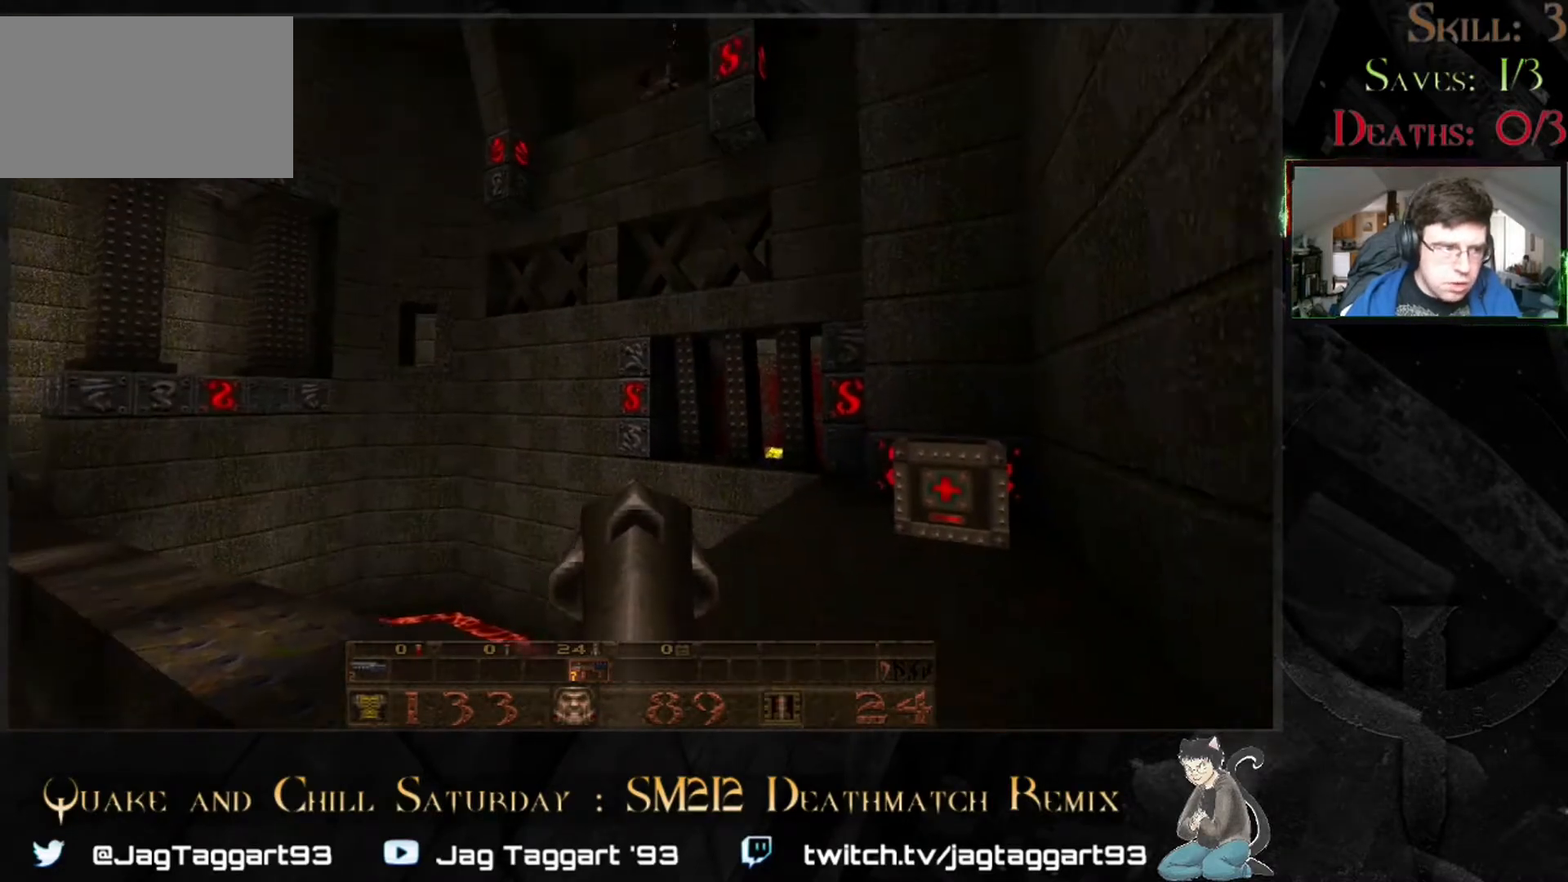
{"keys": ["d"], "mouse": [], "events": [[67, "d", "down"], [383, "s", "up"]]}
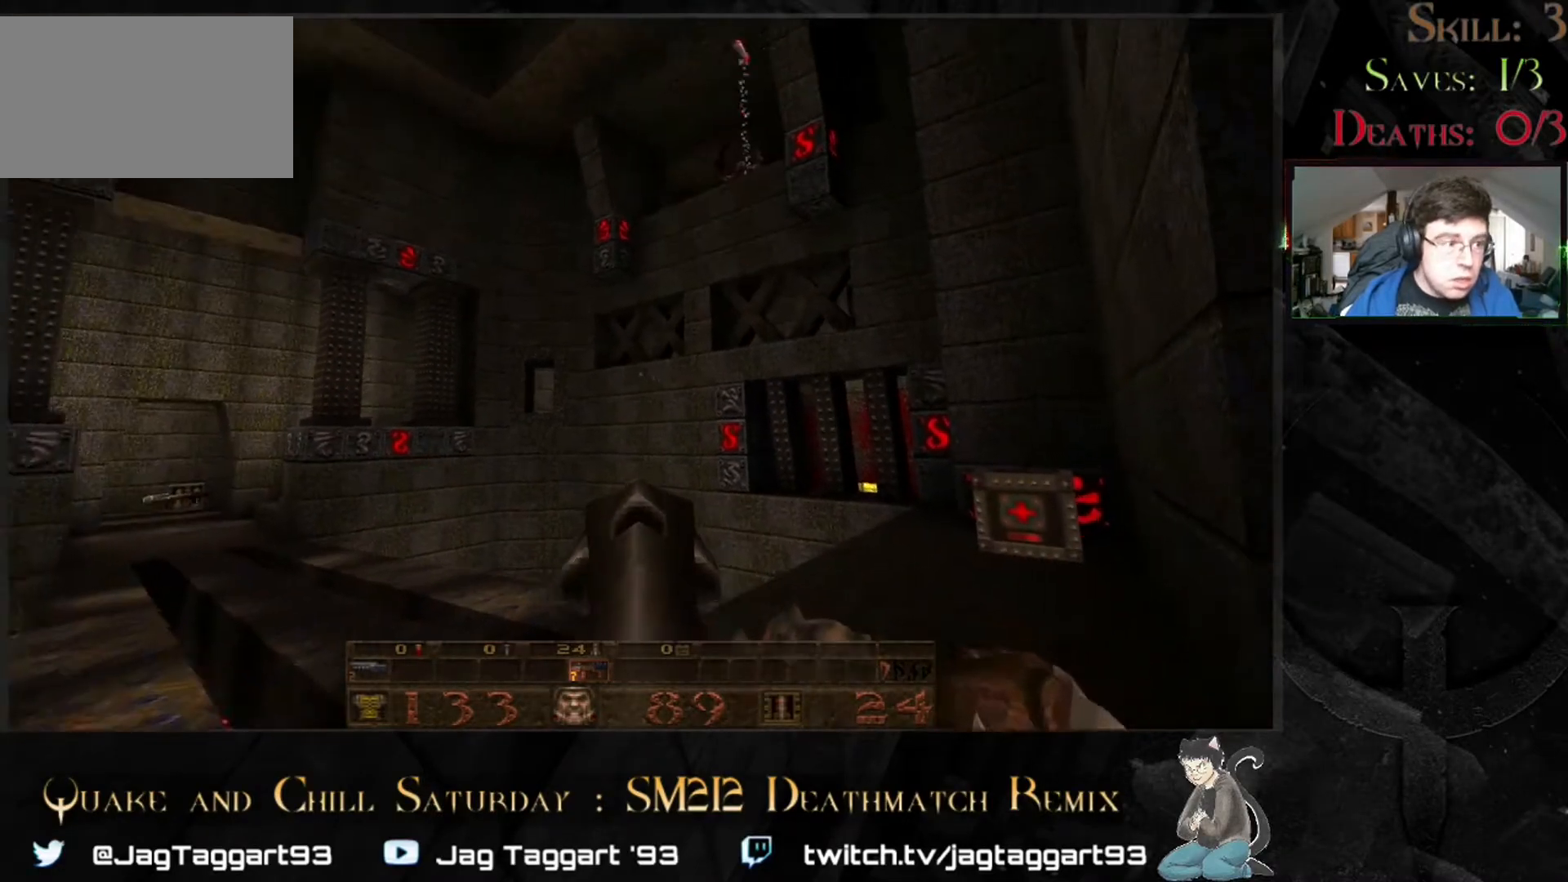
{"keys": [], "mouse": [], "events": [[250, "d", "up"]]}
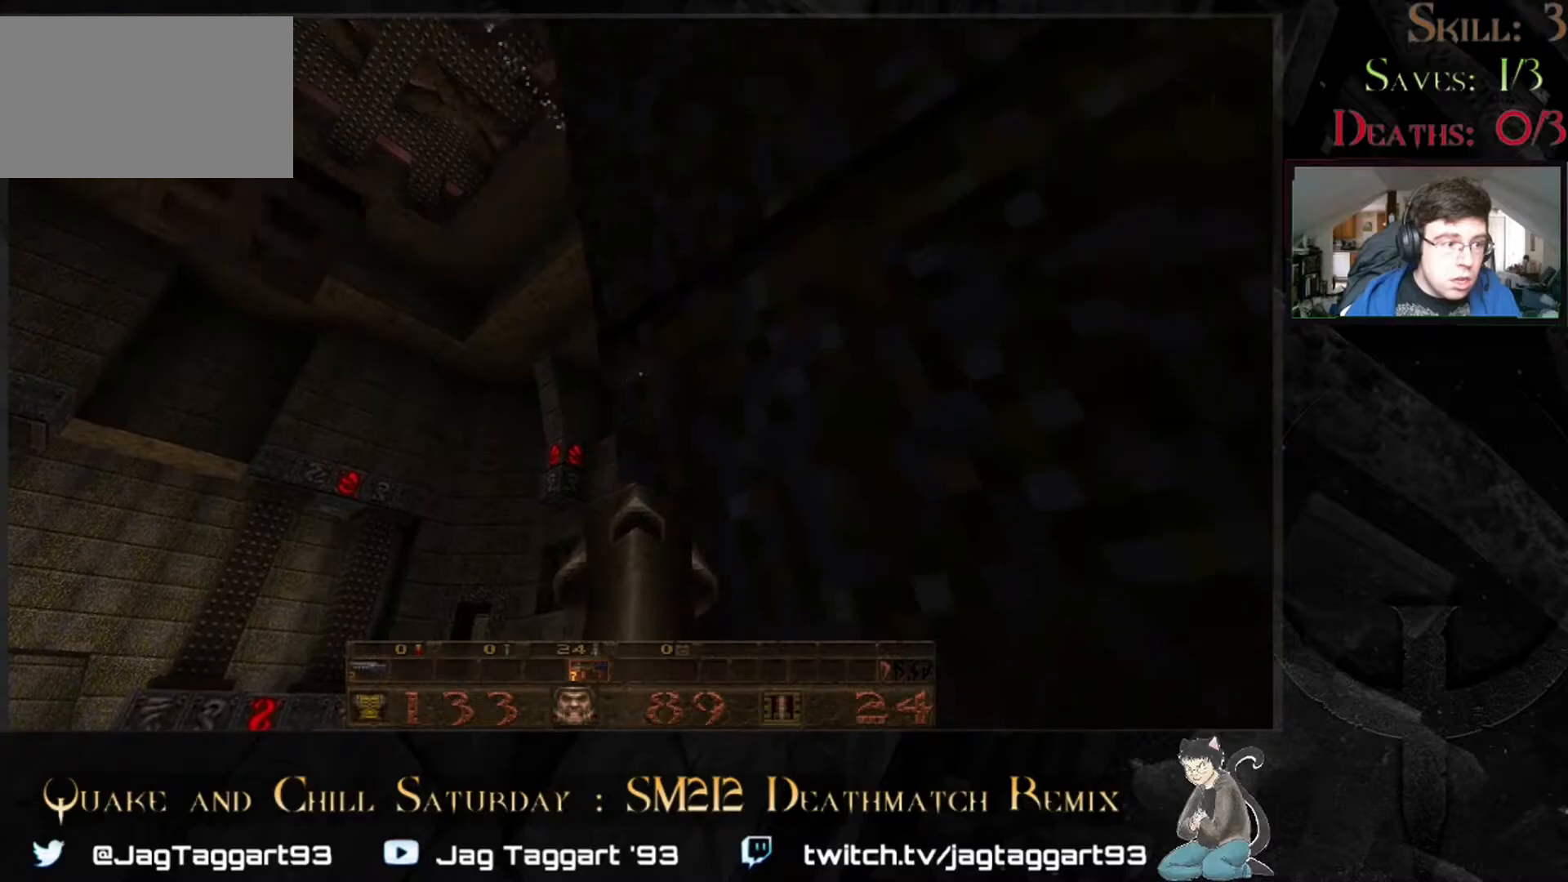
{"keys": [], "mouse": [], "events": [[67, "s", "down"], [100, "d", "down"], [150, "s", "up"], [350, "d", "up"]]}
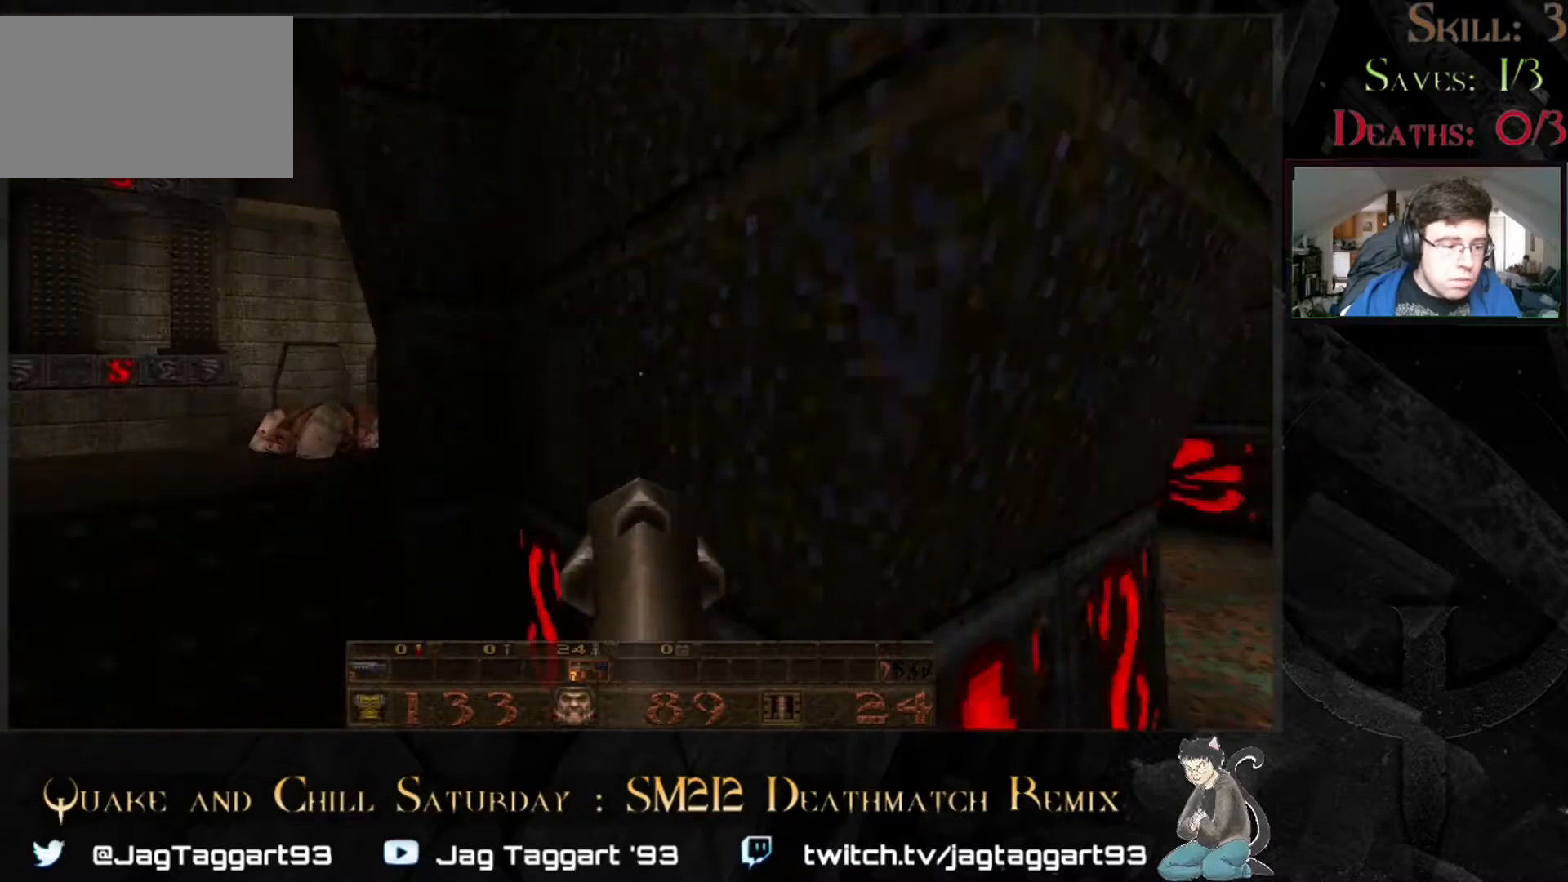
{"keys": [], "mouse": [], "events": []}
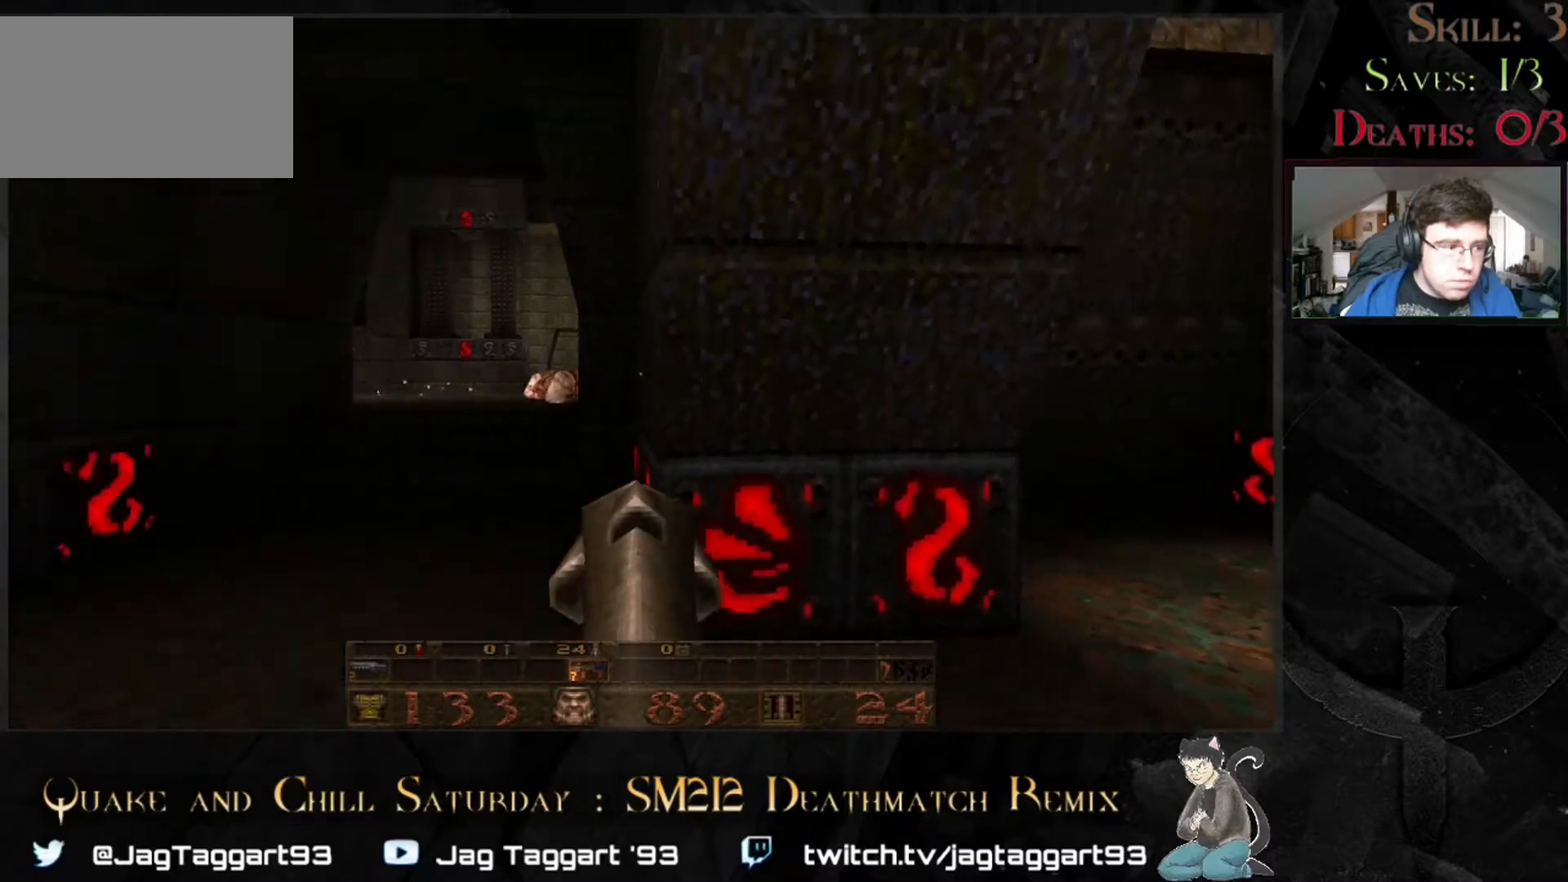
{"keys": ["w"], "mouse": [], "events": [[67, "w", "down"], [217, "a", "down"], [417, "a", "up"]]}
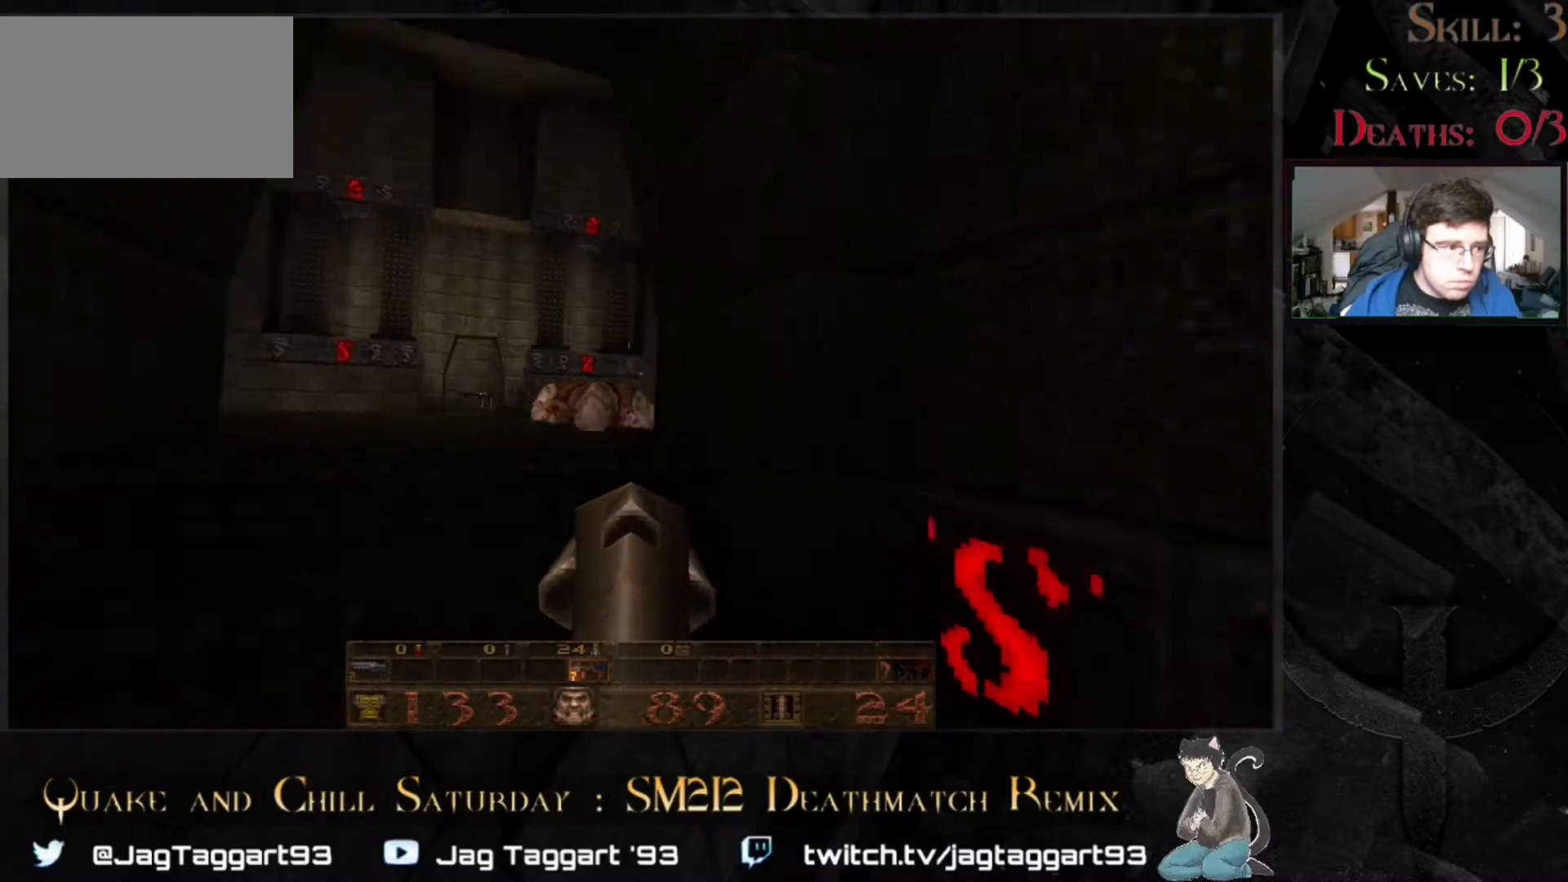
{"keys": [], "mouse": [], "events": [[83, "w", "up"], [283, "w", "down"], [367, "w", "up"]]}
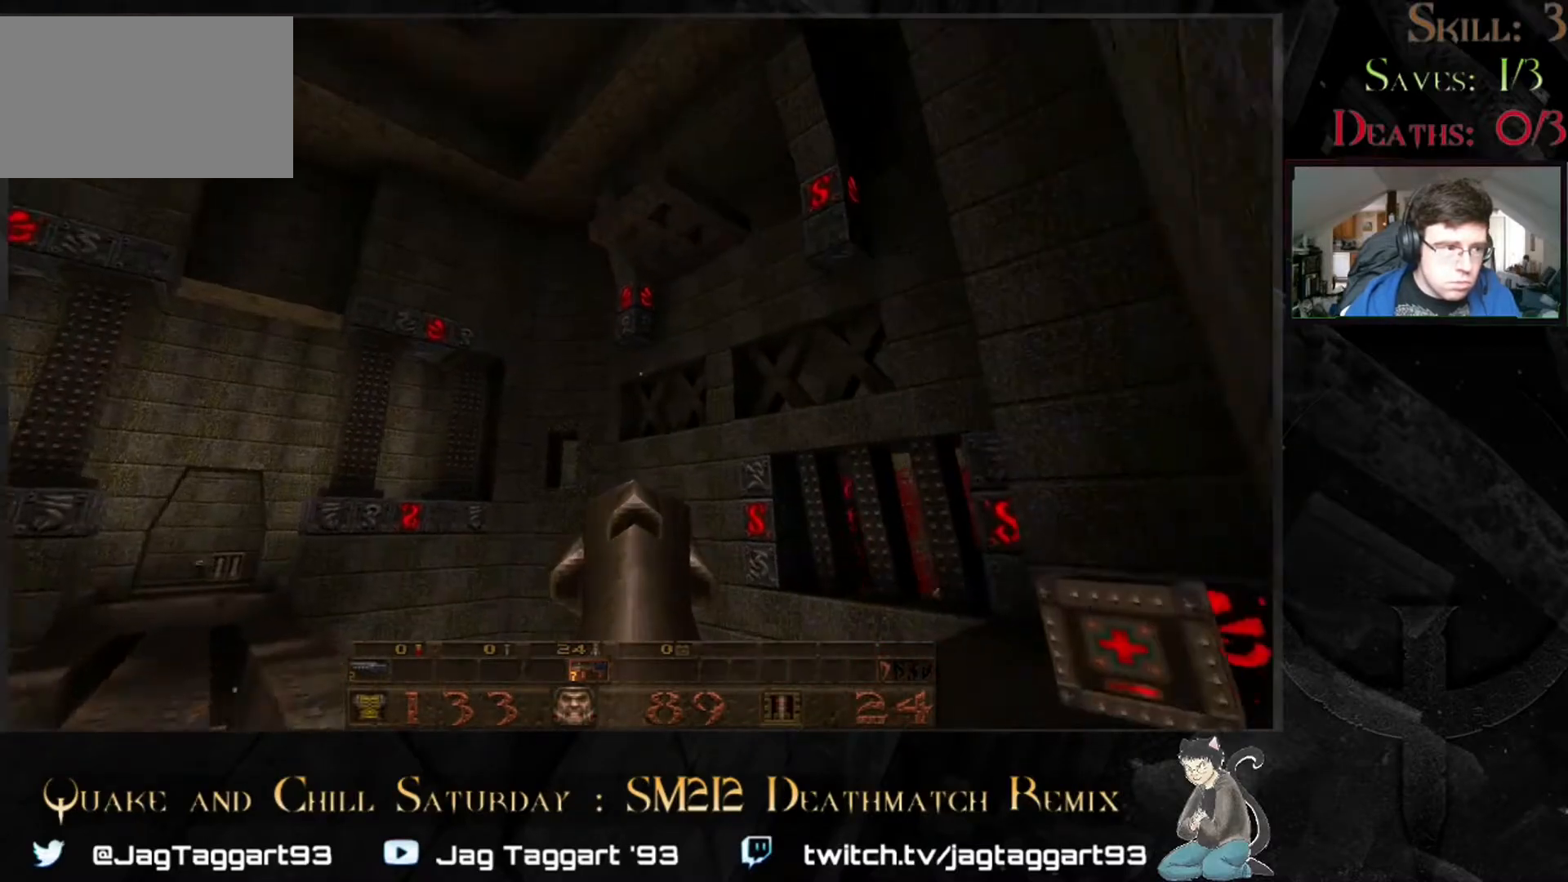
{"keys": [], "mouse": [], "events": []}
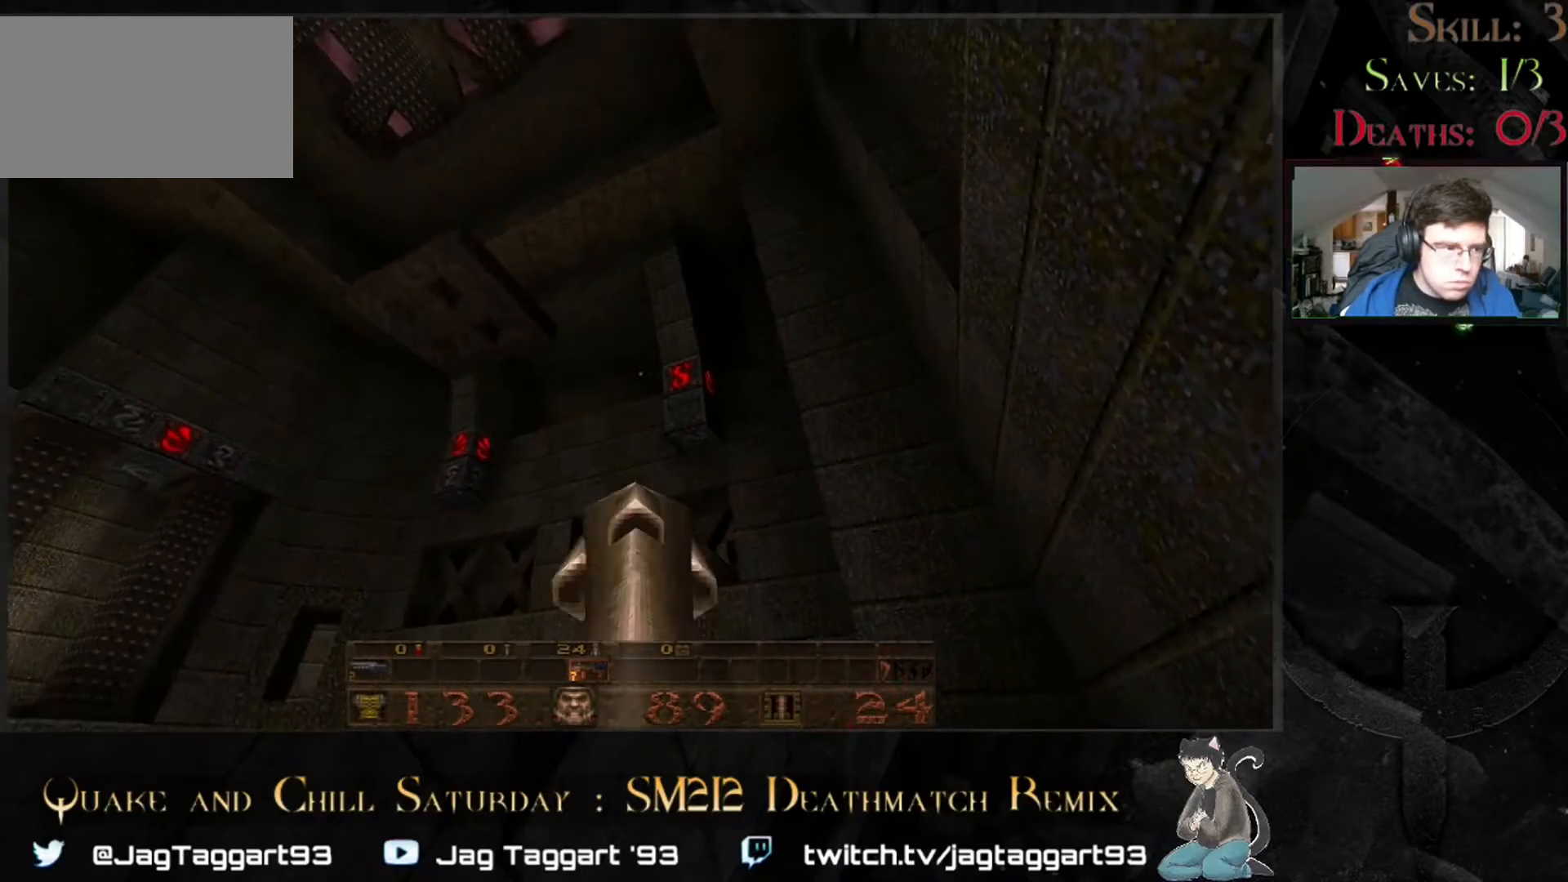
{"keys": [], "mouse": [], "events": []}
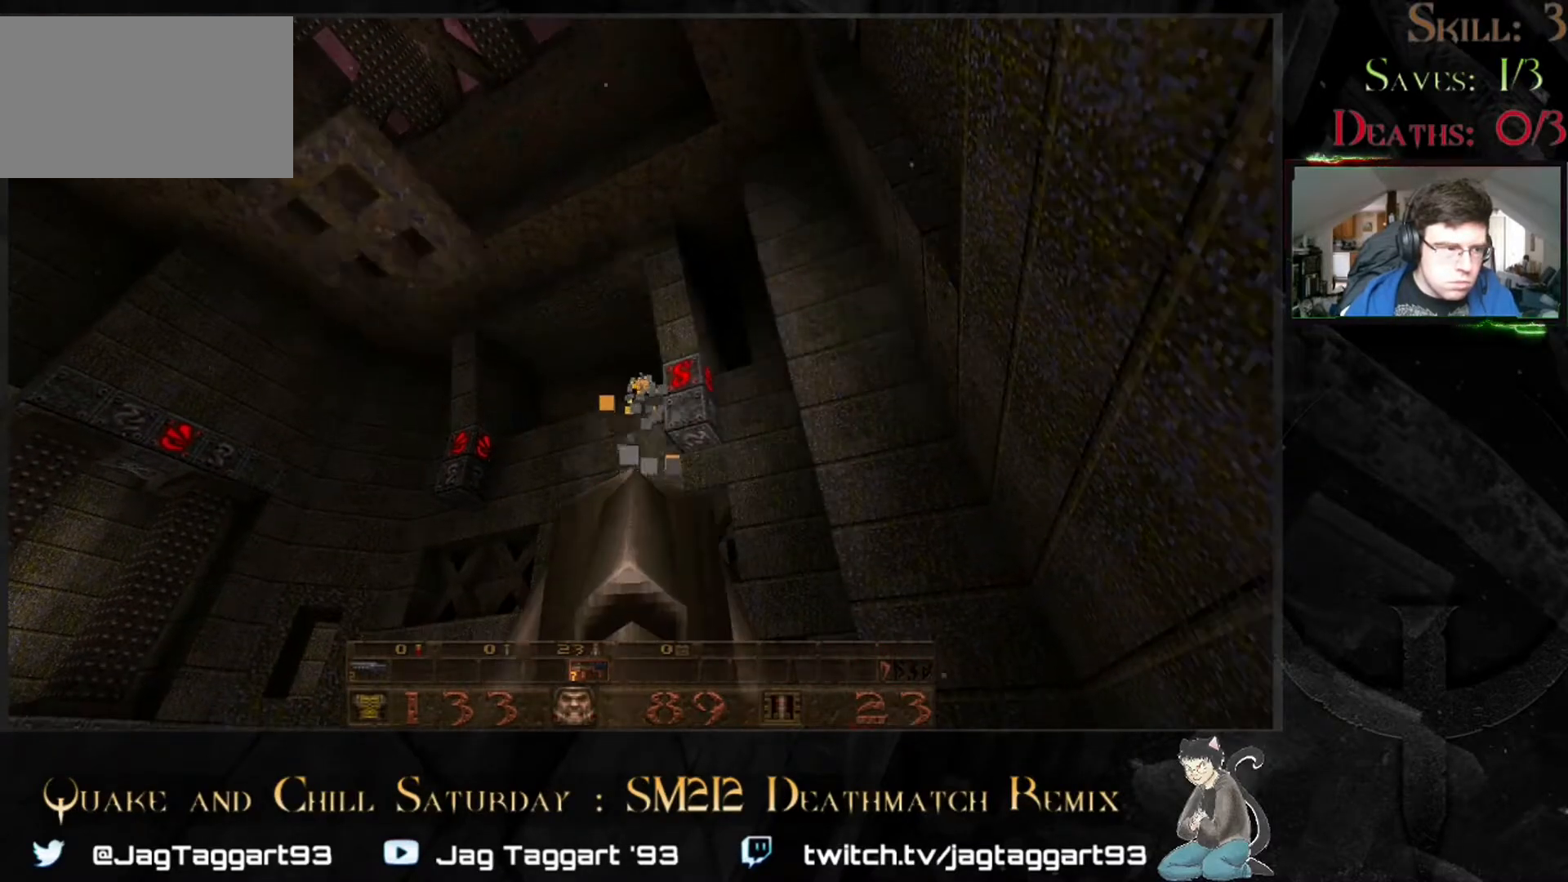
{"keys": [], "mouse": [], "events": []}
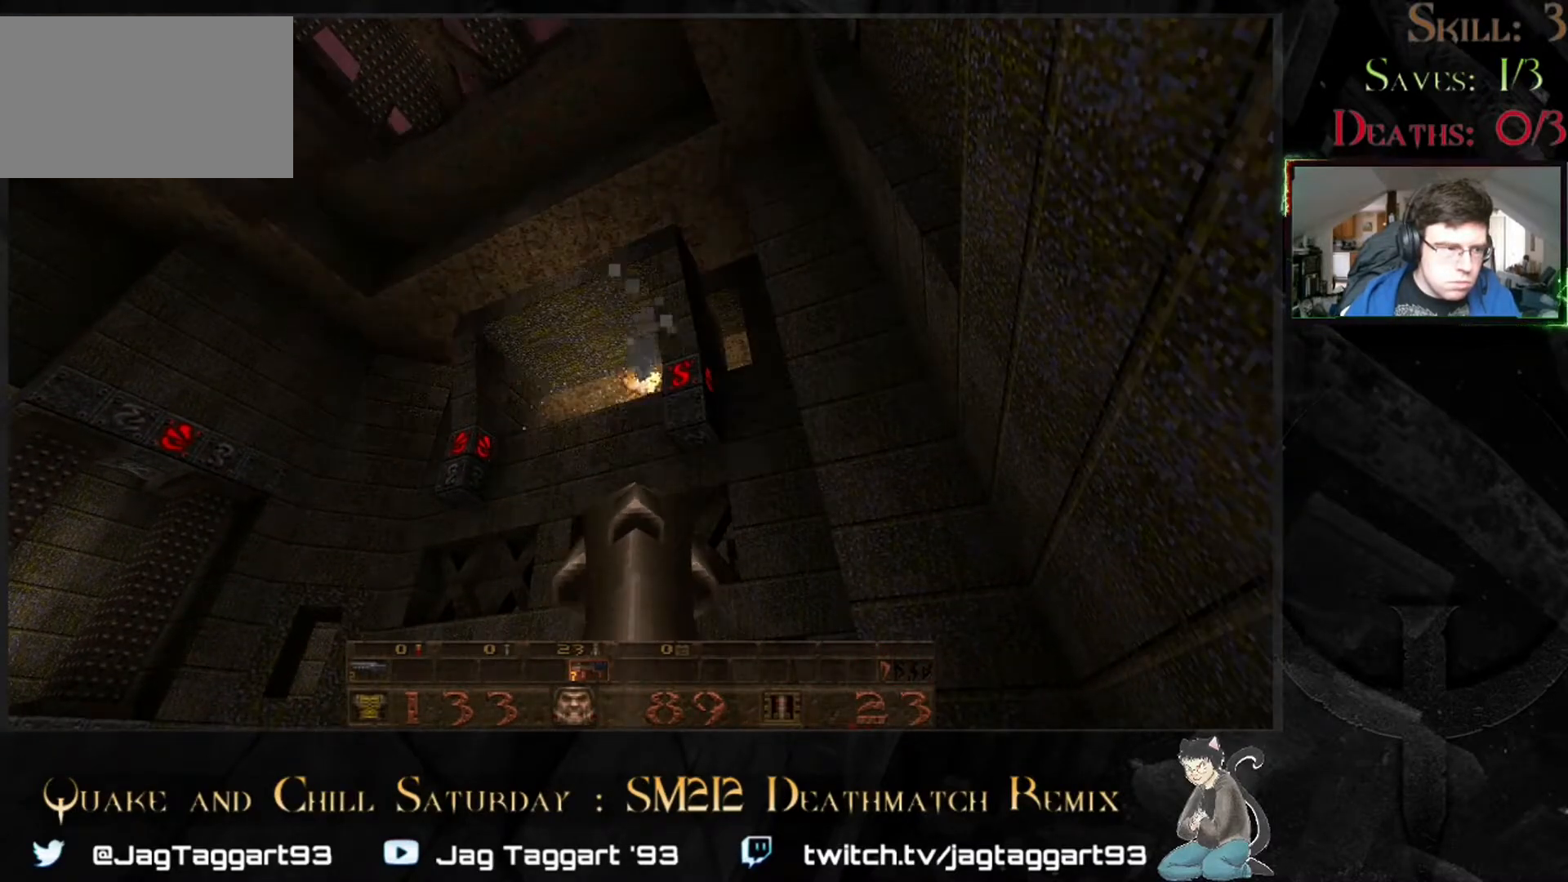
{"keys": ["s"], "mouse": [], "events": [[483, "s", "down"]]}
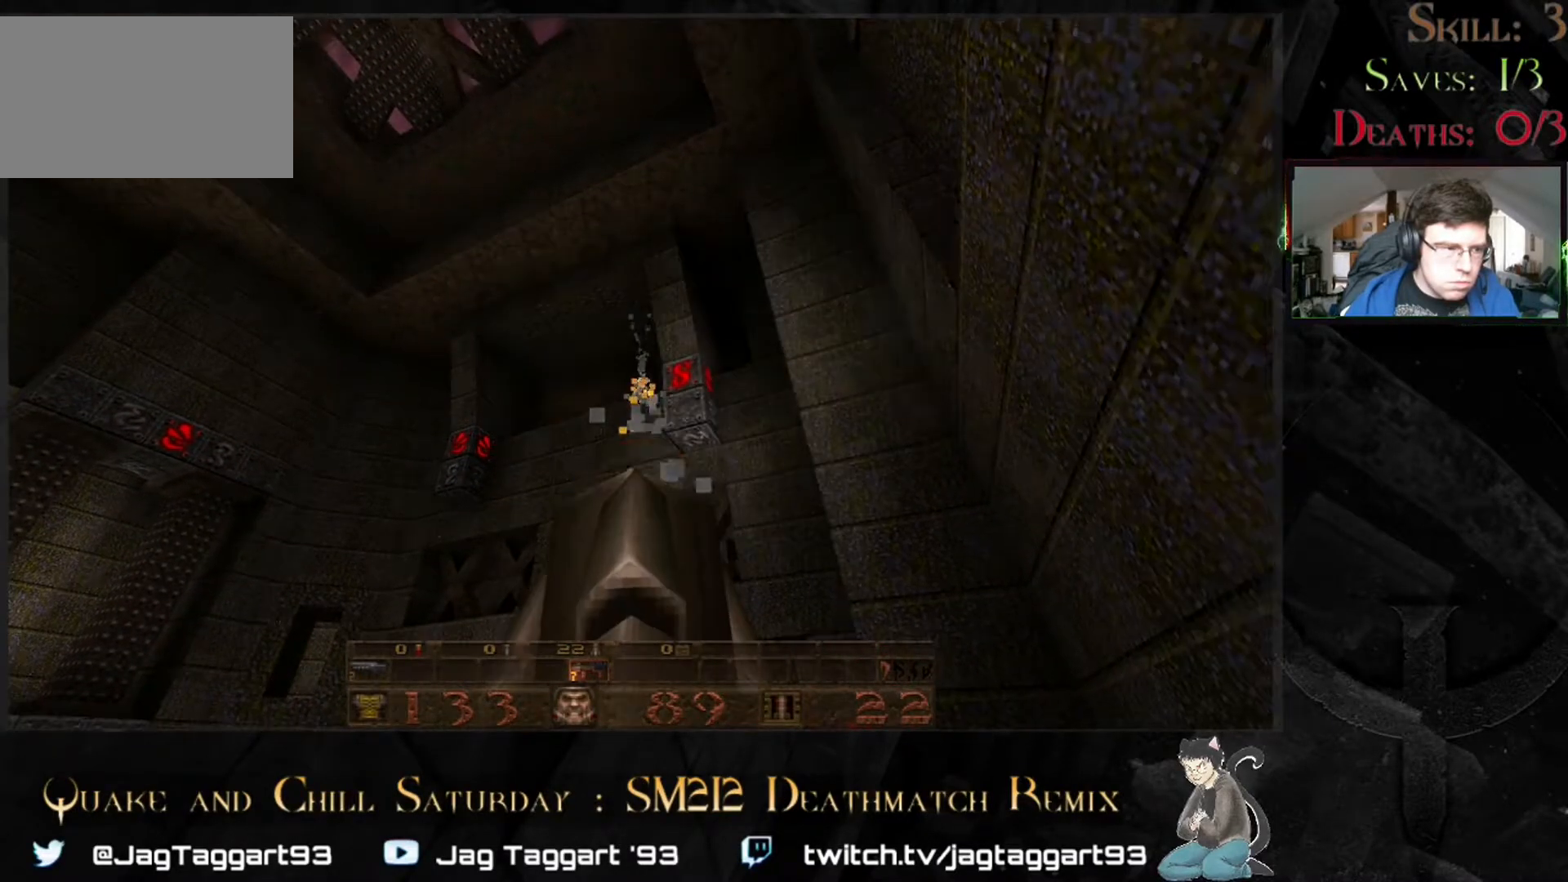
{"keys": [], "mouse": [], "events": [[67, "s", "up"]]}
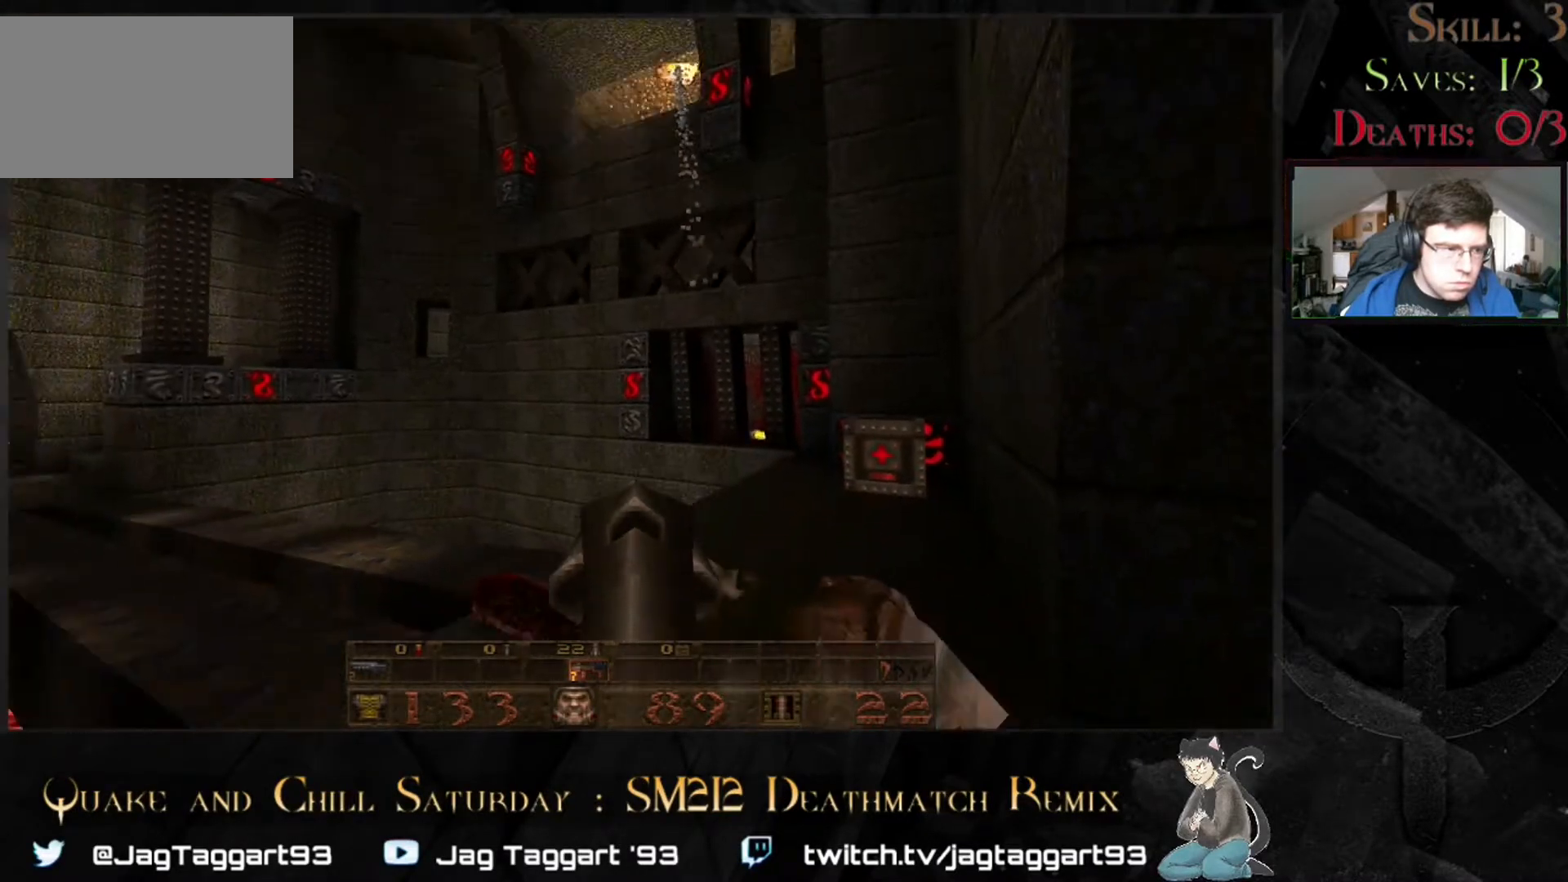
{"keys": [], "mouse": [], "events": [[250, "w", "down"], [367, "w", "up"]]}
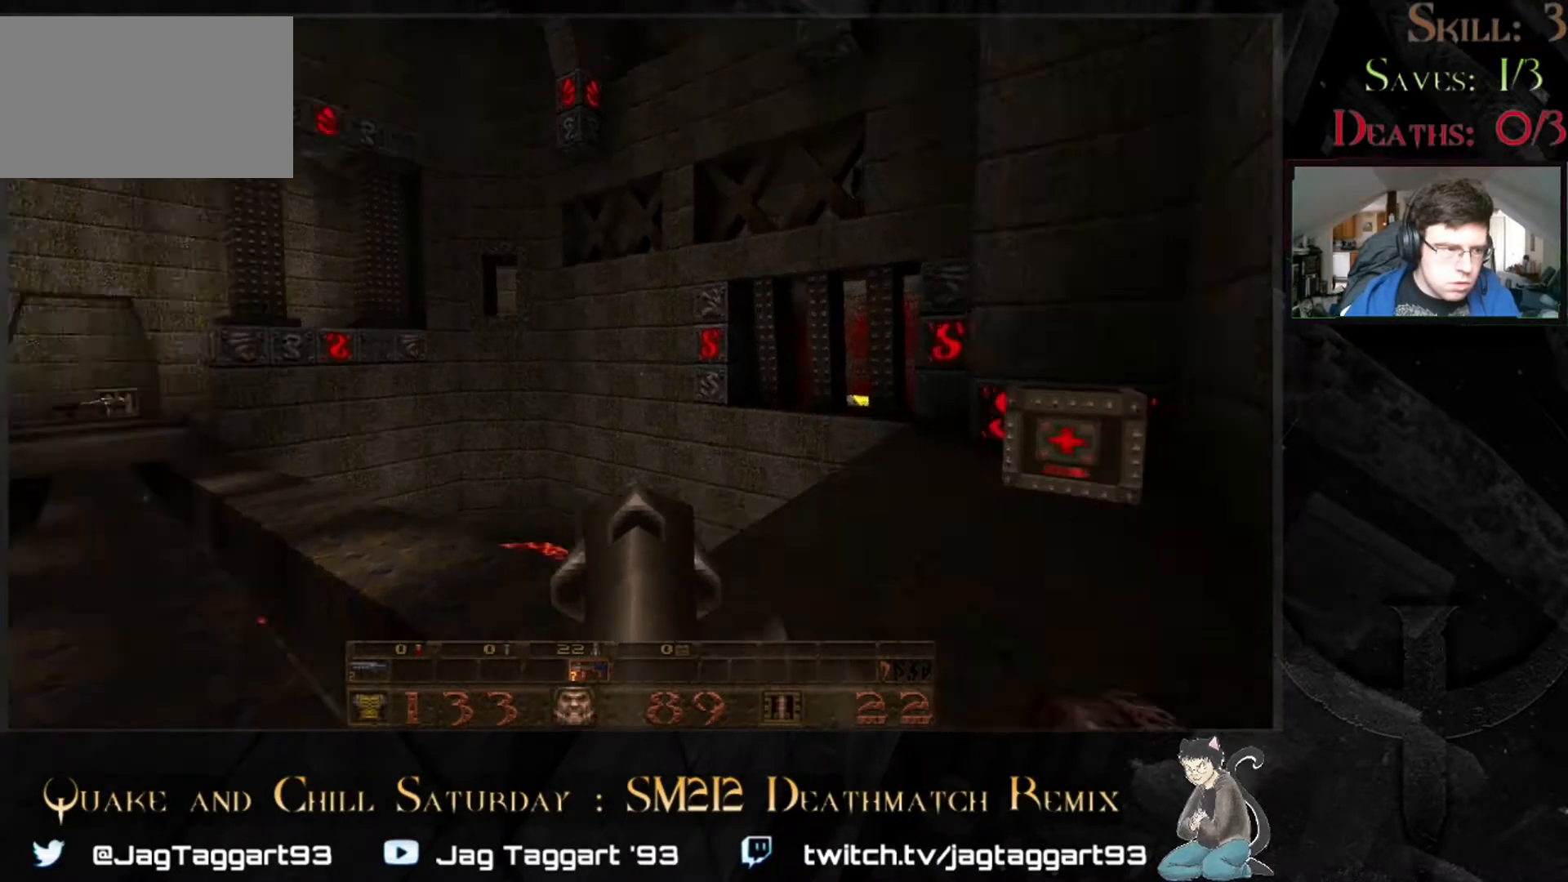
{"keys": ["tab"], "mouse": [], "events": [[17, "tab", "down"]]}
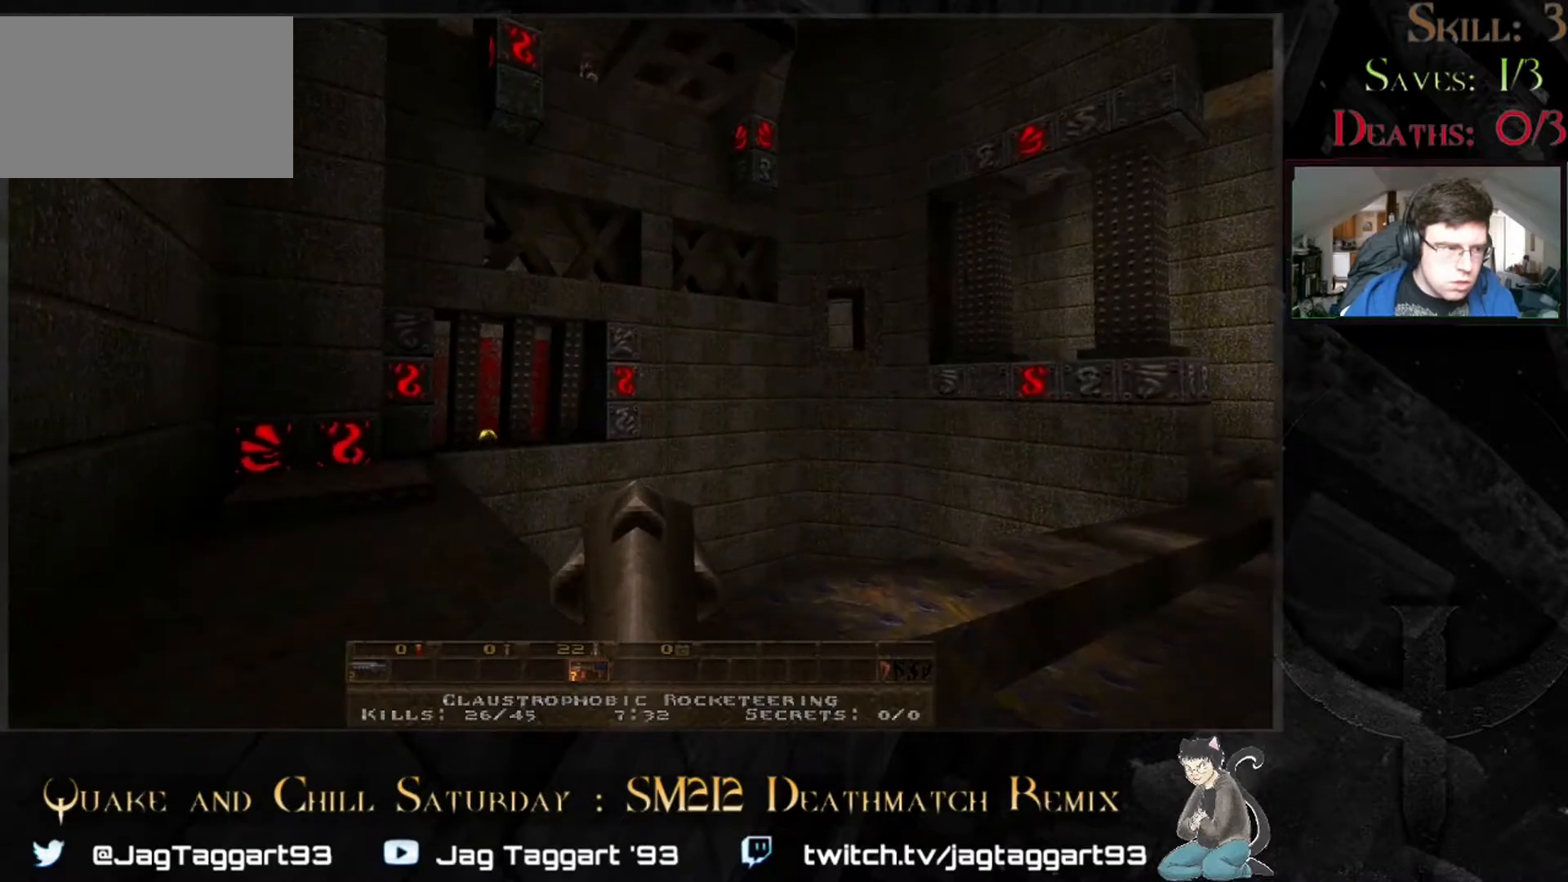
{"keys": [], "mouse": [], "events": [[283, "tab", "up"]]}
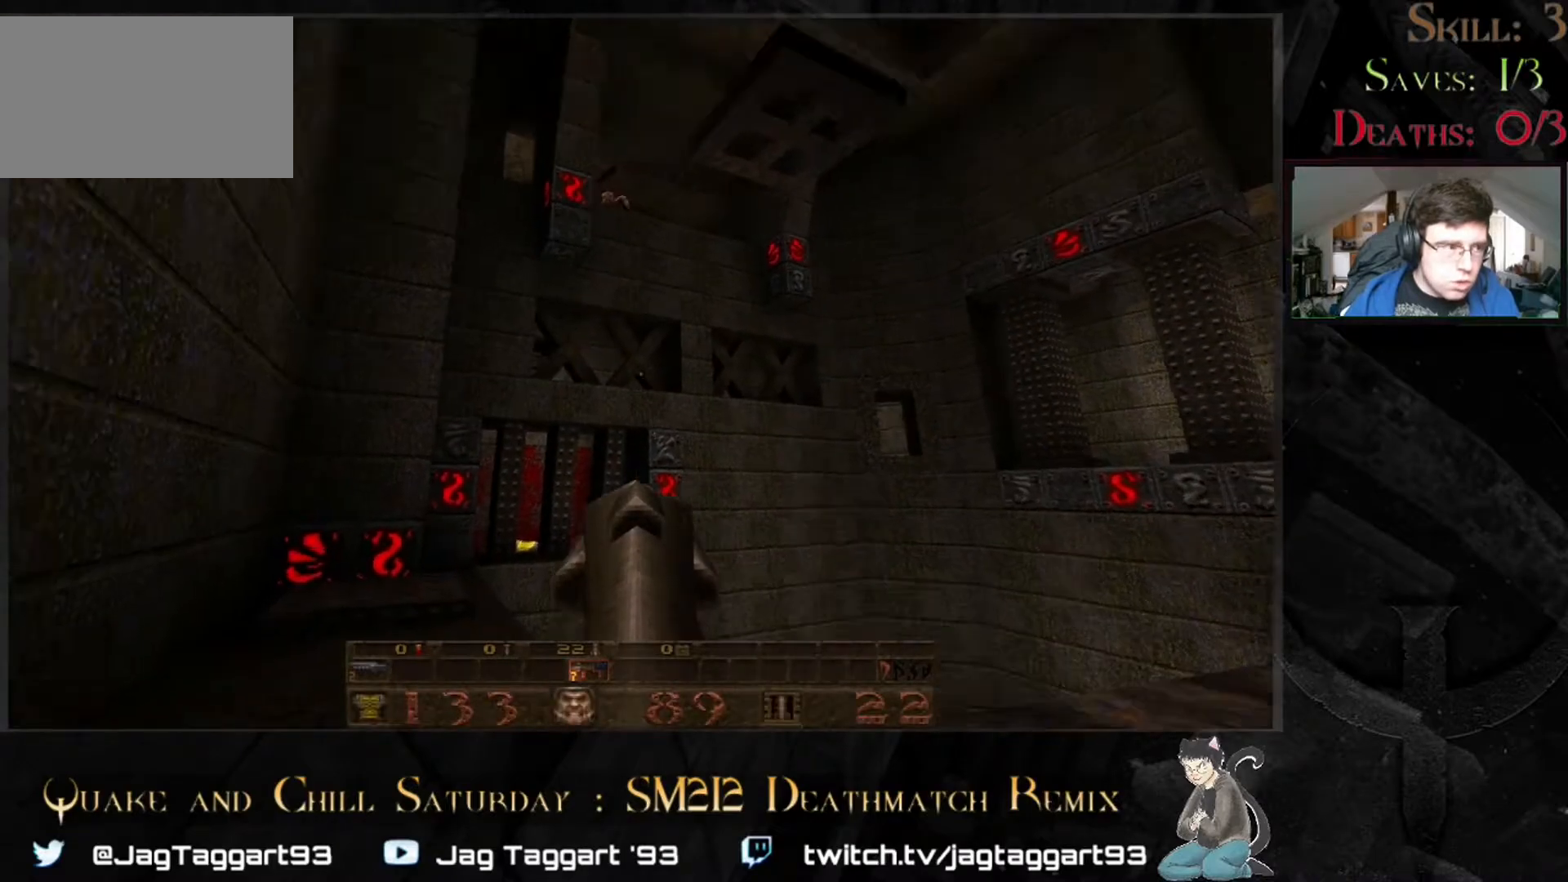
{"keys": [], "mouse": [], "events": []}
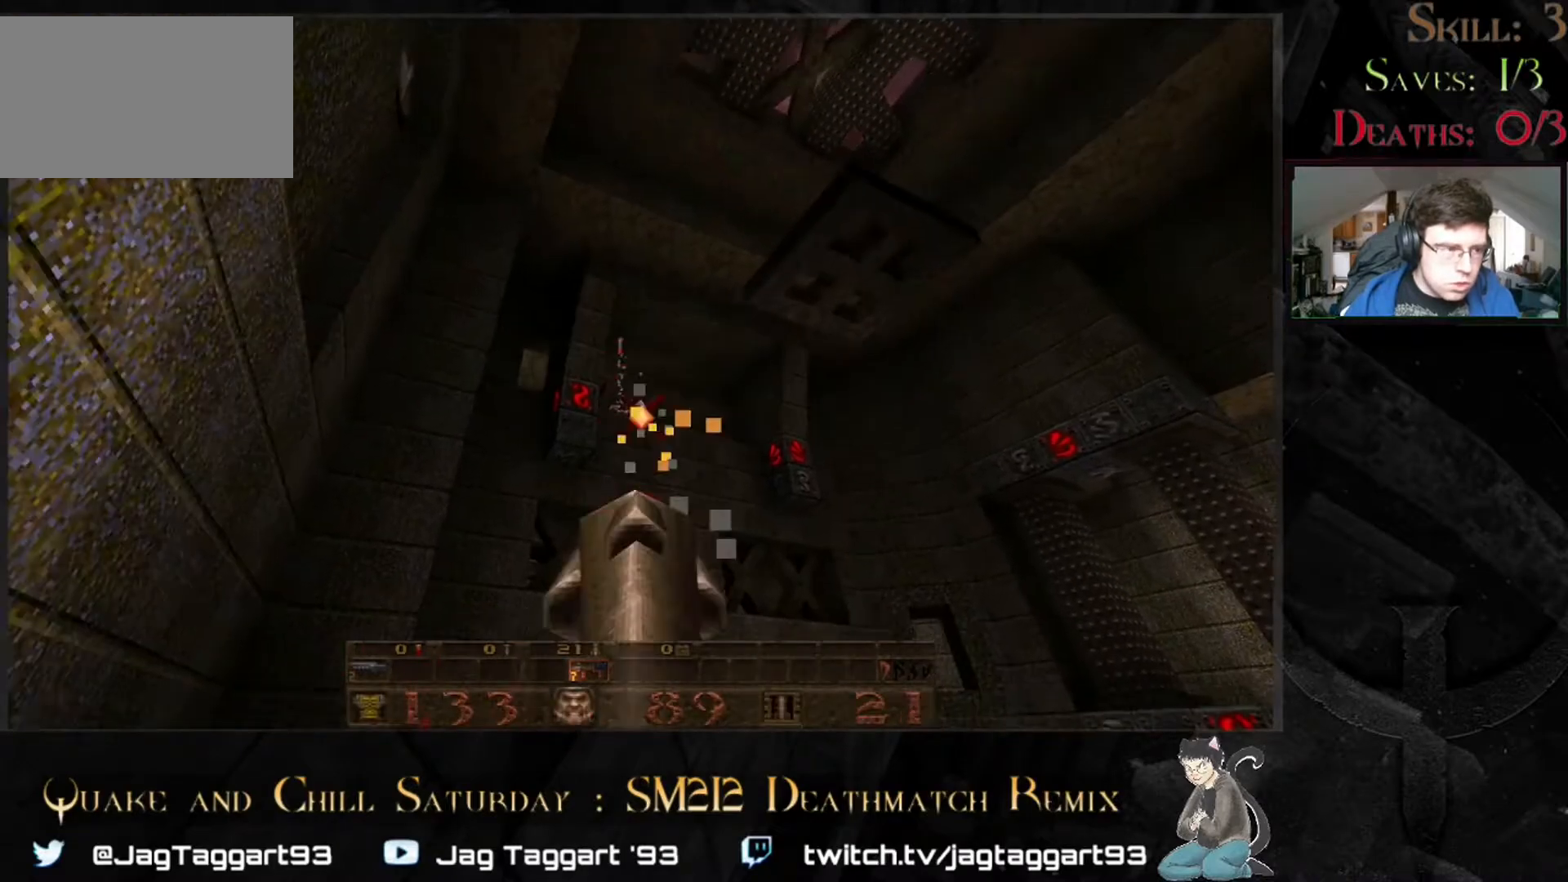
{"keys": ["a", "s"], "mouse": [], "events": [[83, "a", "down"], [317, "s", "down"]]}
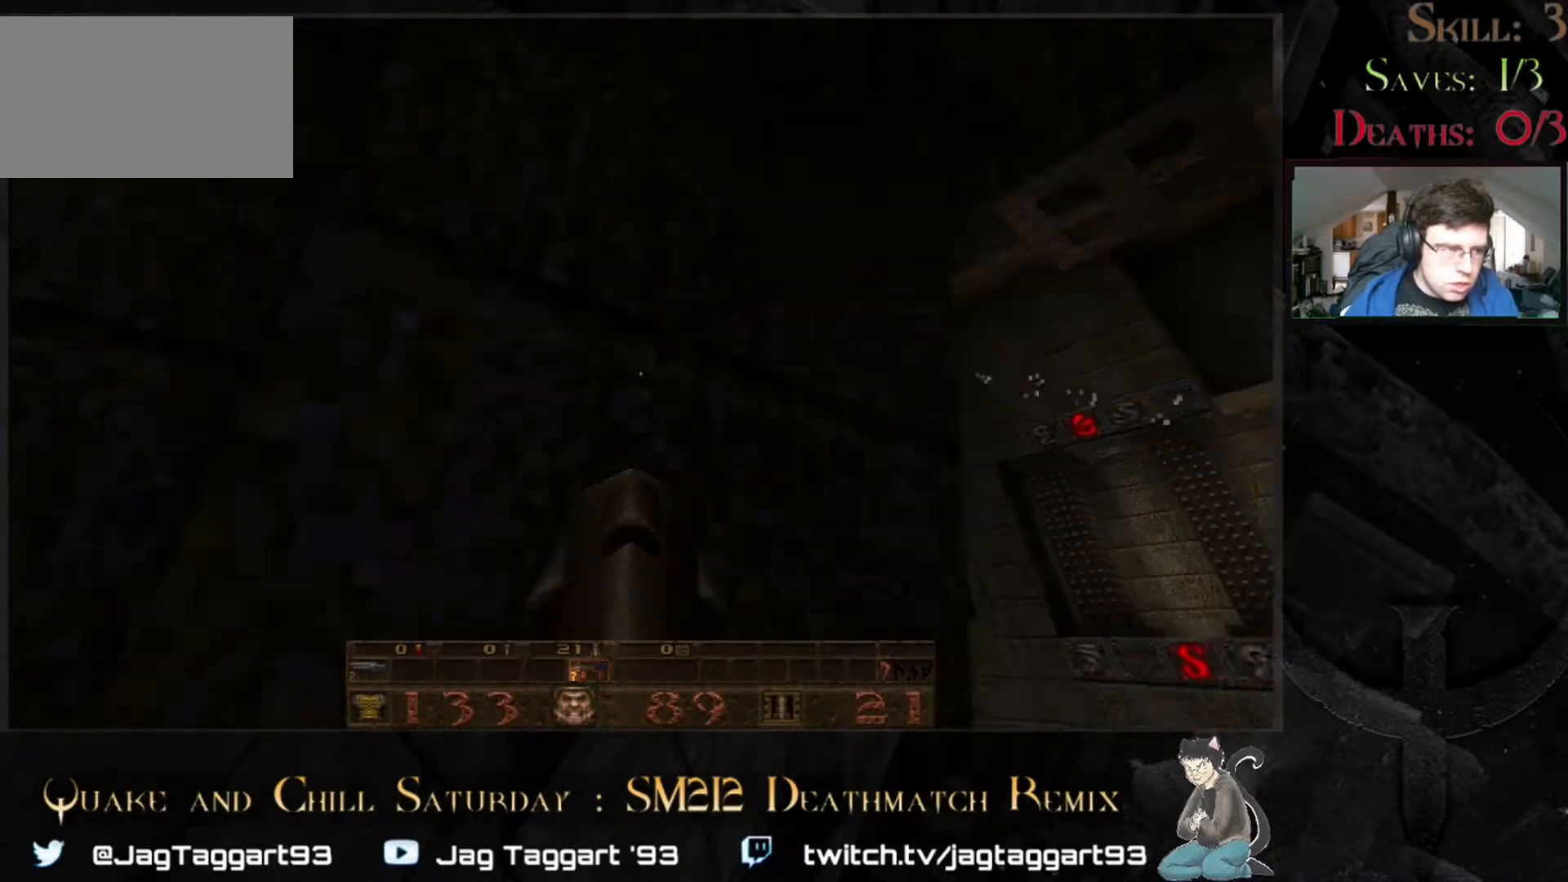
{"keys": [], "mouse": [], "events": [[150, "s", "up"], [183, "a", "up"]]}
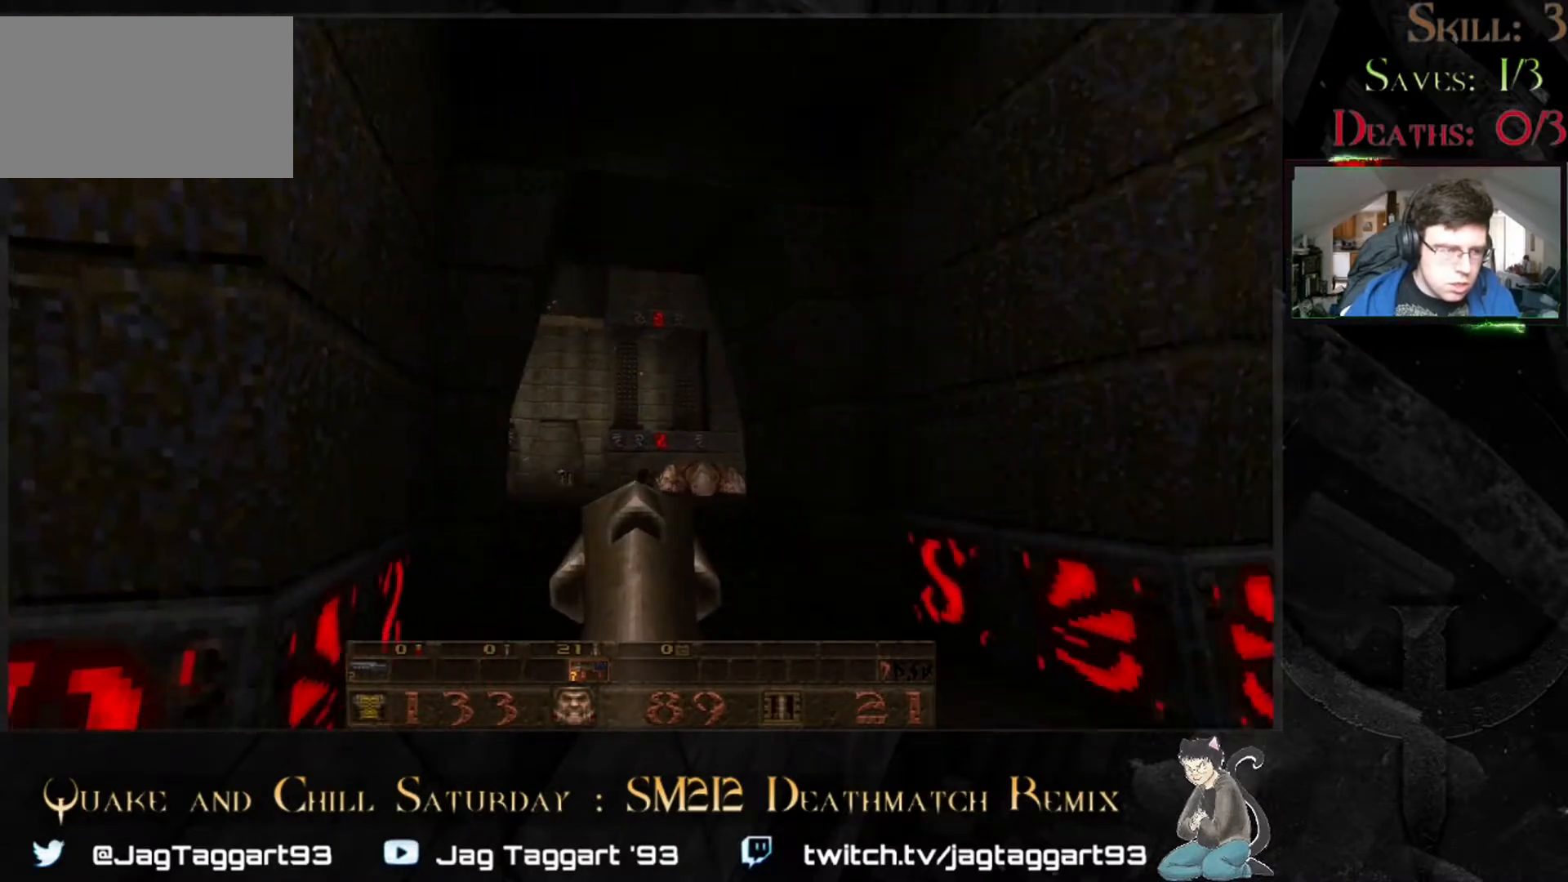
{"keys": ["tab", "w"], "mouse": [], "events": [[83, "tab", "down"], [483, "w", "down"]]}
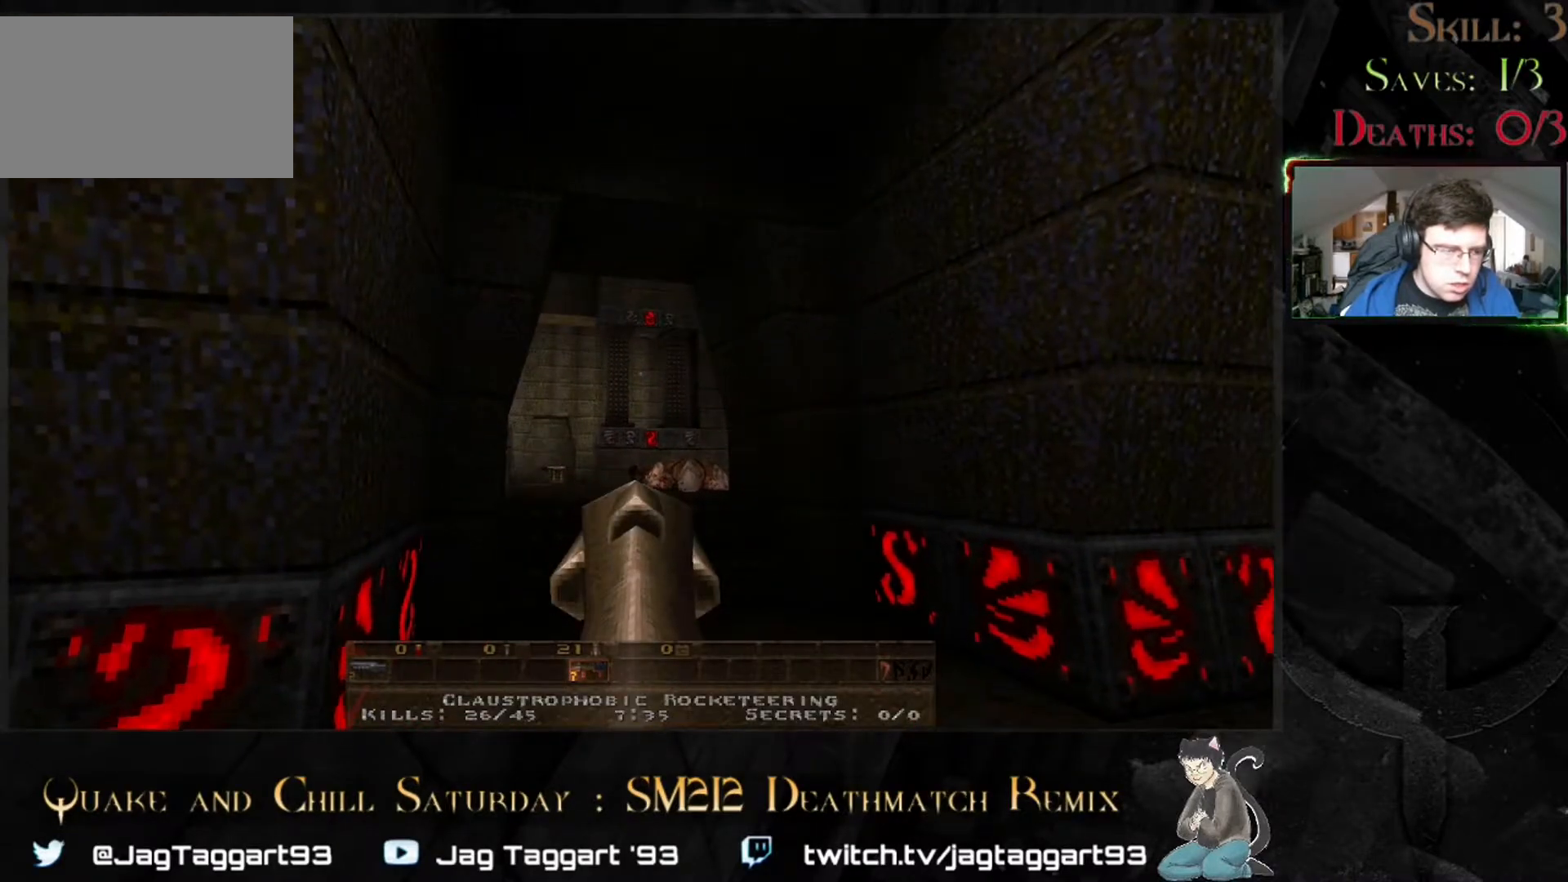
{"keys": [], "mouse": [], "events": [[217, "w", "up"], [267, "tab", "up"]]}